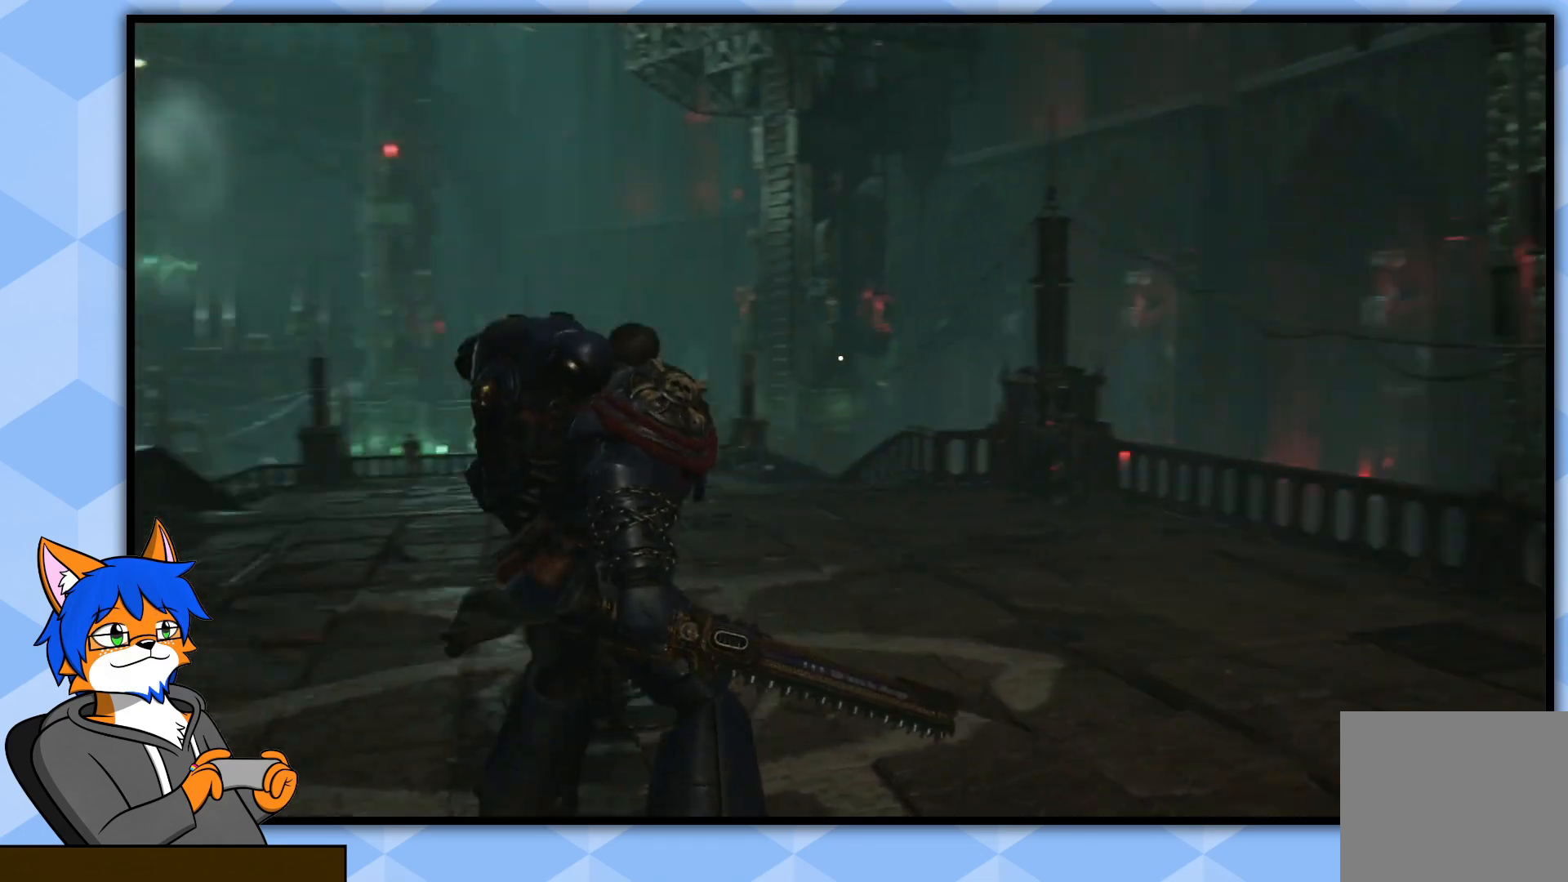
Gameplay with a controller (PlayStation layout); each line is a JSON object with the inputs held at the frame after it. "events" lists button and stick changes between this image and that frame as [ms after this image, input, new state], when the widget could be followed in between.
{"buttons": [], "left_stick": "right", "right_stick": "up-left", "events": [[417, "right_stick", "up-left"]]}
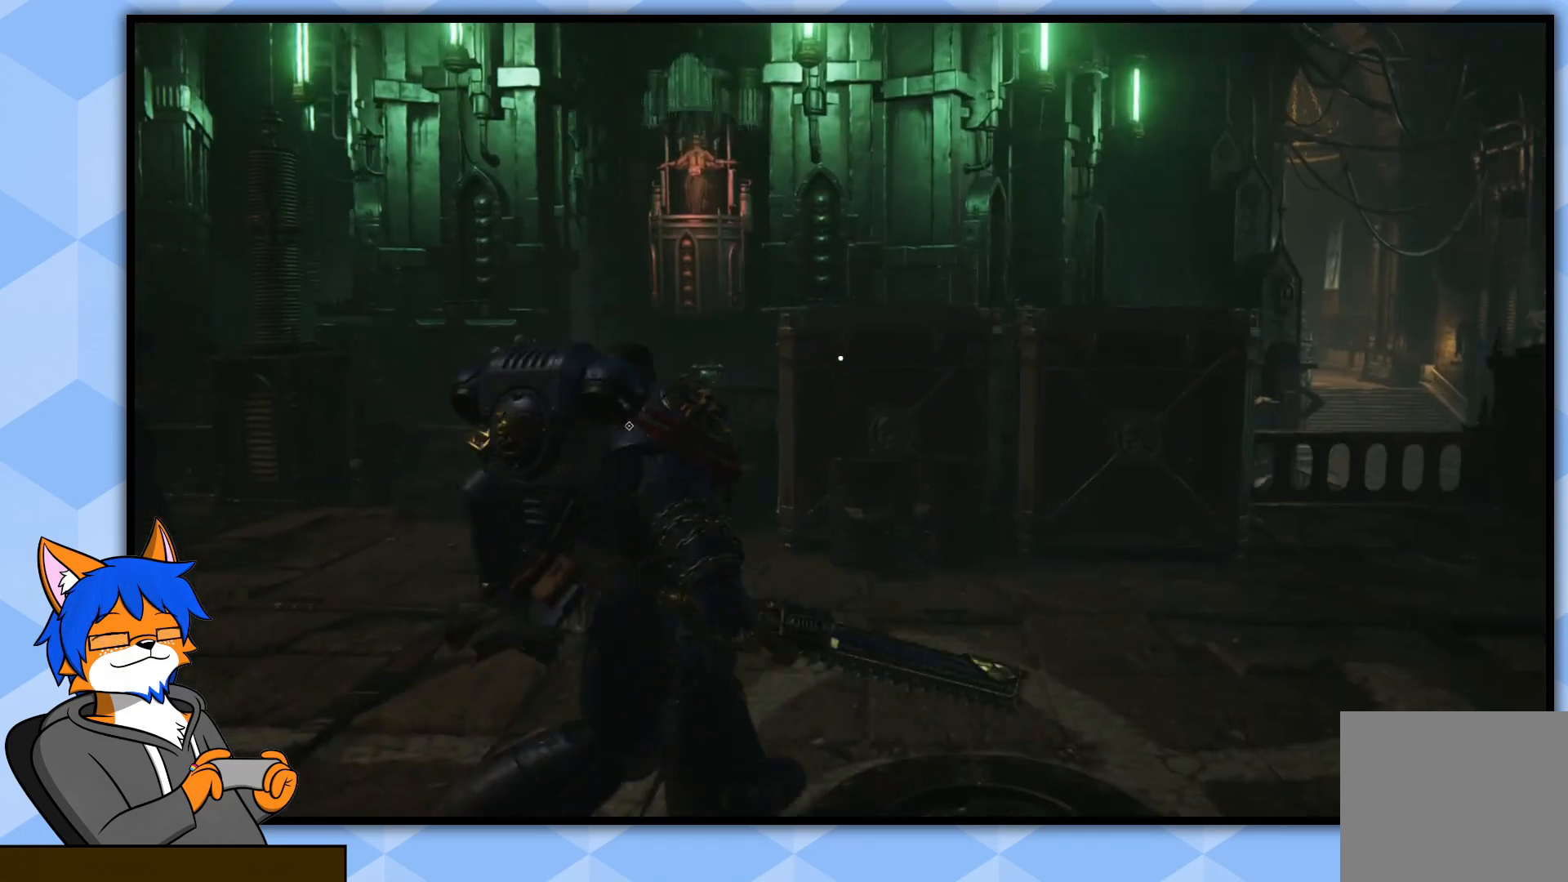
{"buttons": [], "left_stick": "right", "right_stick": "center", "events": [[83, "right_stick", "left"], [283, "right_stick", "center"]]}
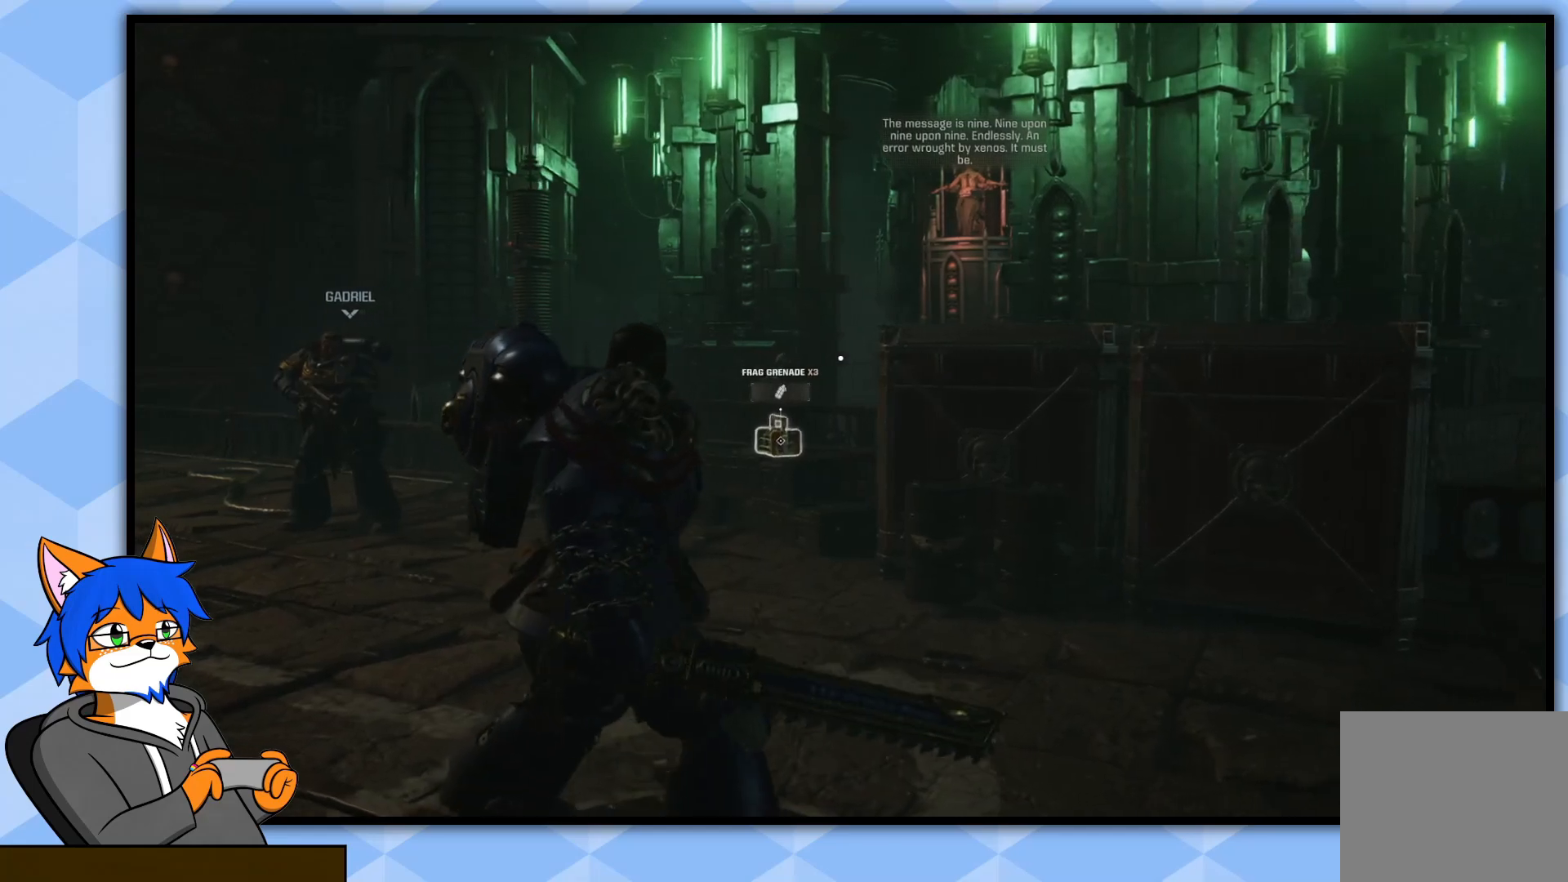
{"buttons": [], "left_stick": "center", "right_stick": "center", "events": [[133, "right_stick", "up"], [233, "left_stick", "center"], [267, "right_stick", "center"]]}
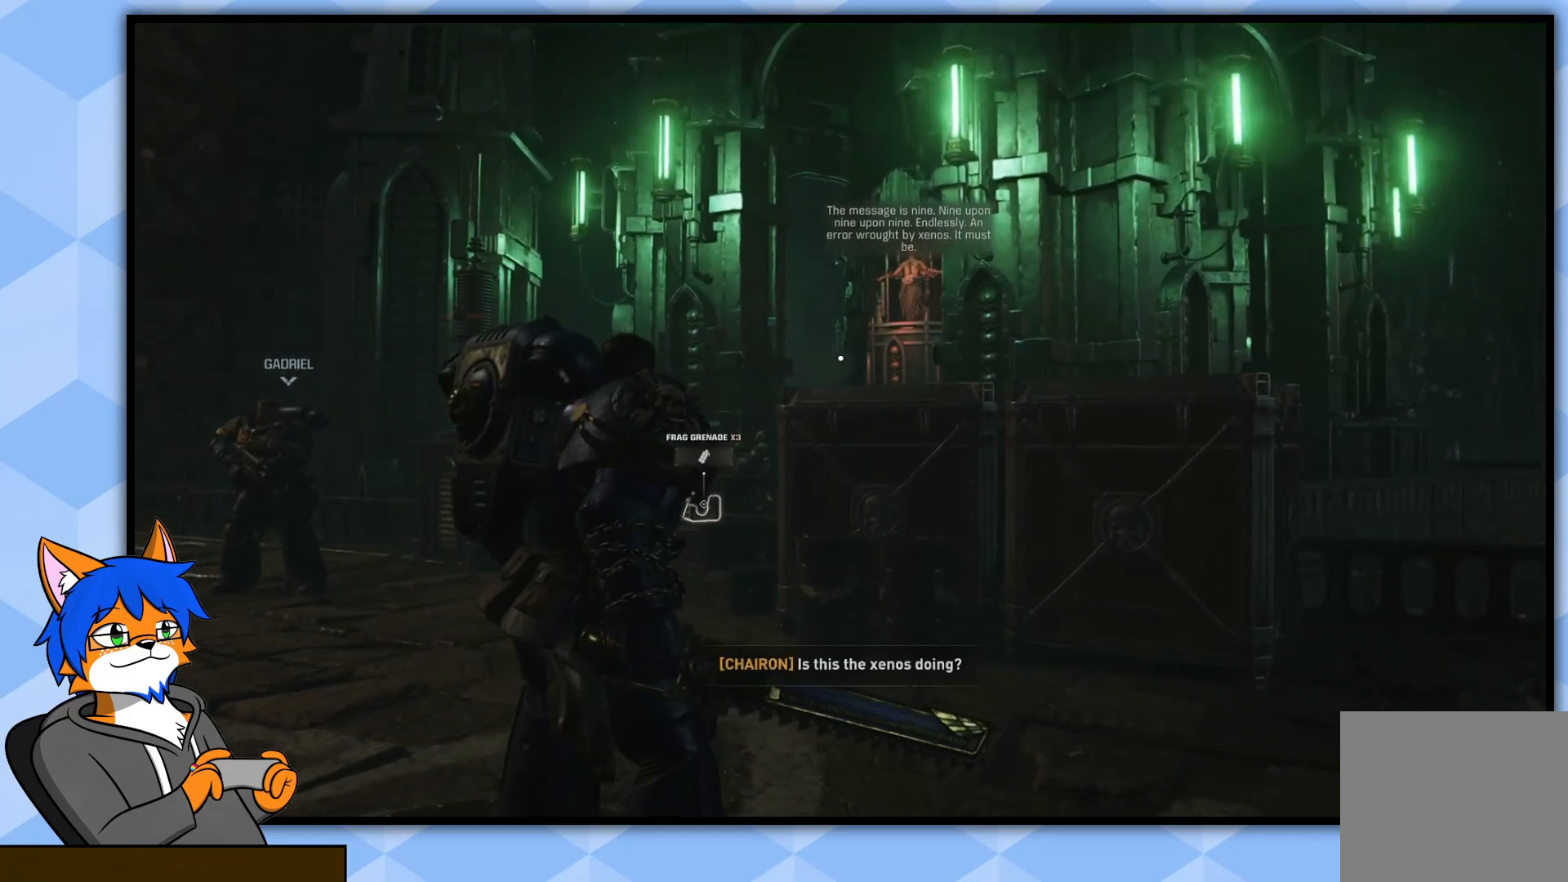
{"buttons": [], "left_stick": "up-left", "right_stick": "center", "events": [[283, "left_stick", "up"], [350, "left_stick", "up-left"]]}
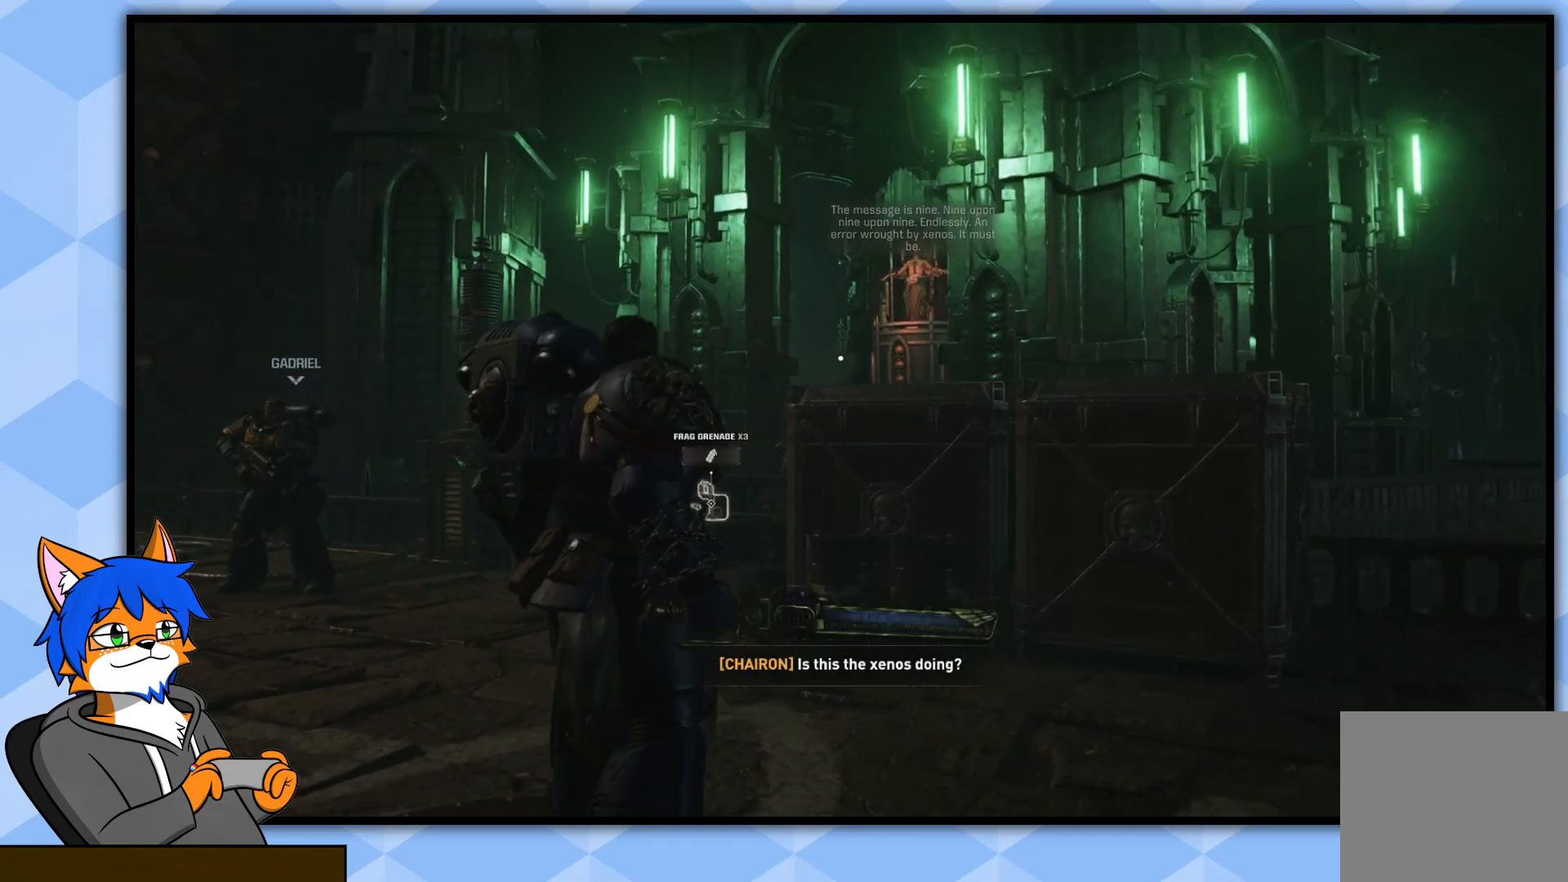
{"buttons": [], "left_stick": "center", "right_stick": "center", "events": [[467, "left_stick", "center"]]}
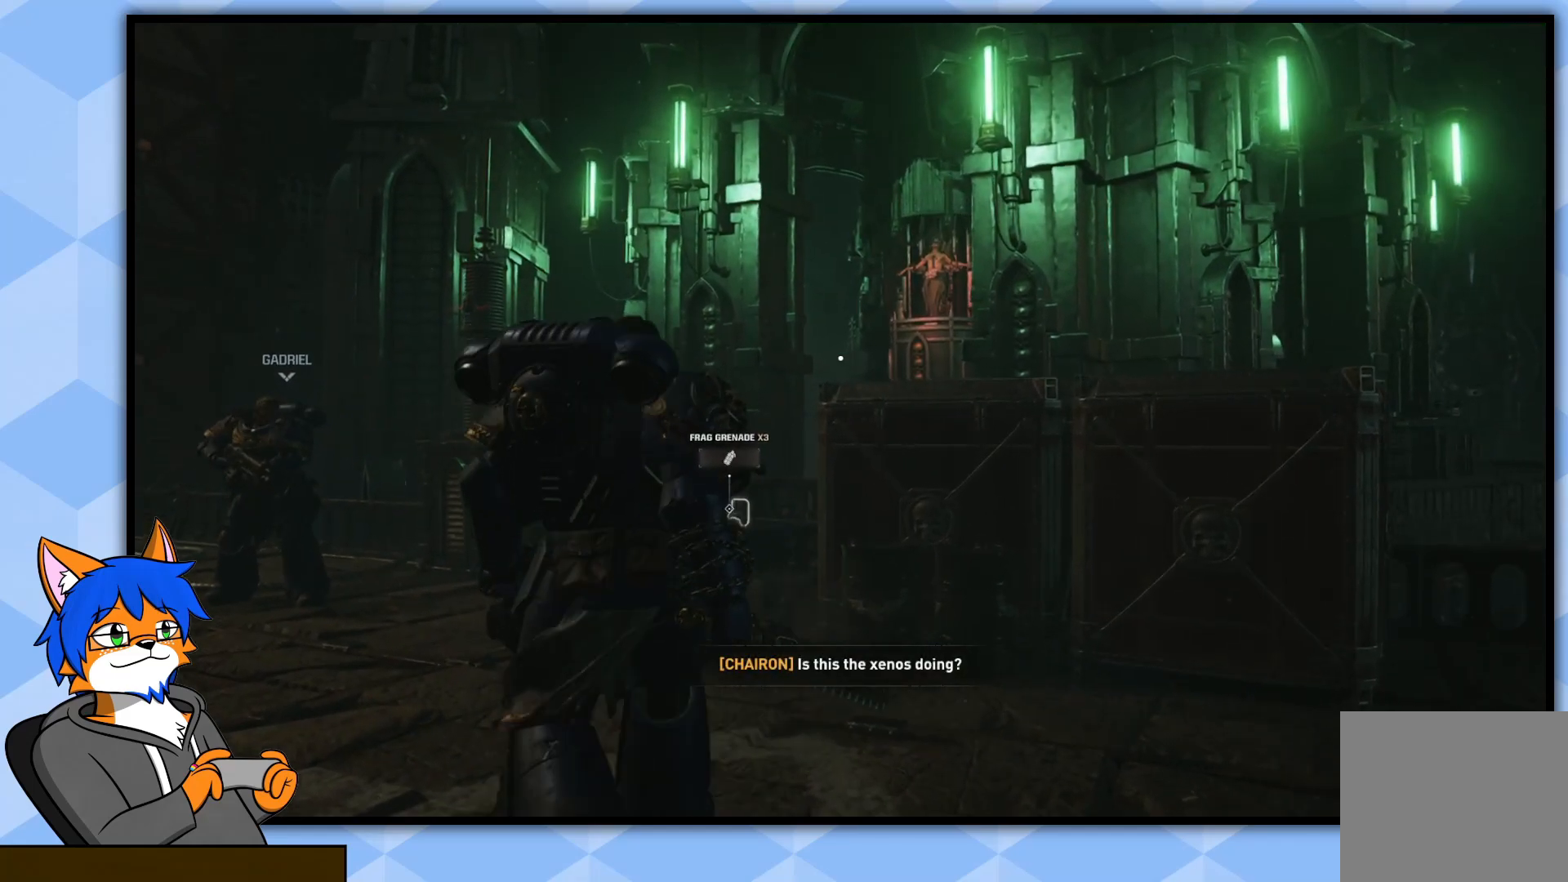
{"buttons": [], "left_stick": "center", "right_stick": "right", "events": [[400, "right_stick", "right"]]}
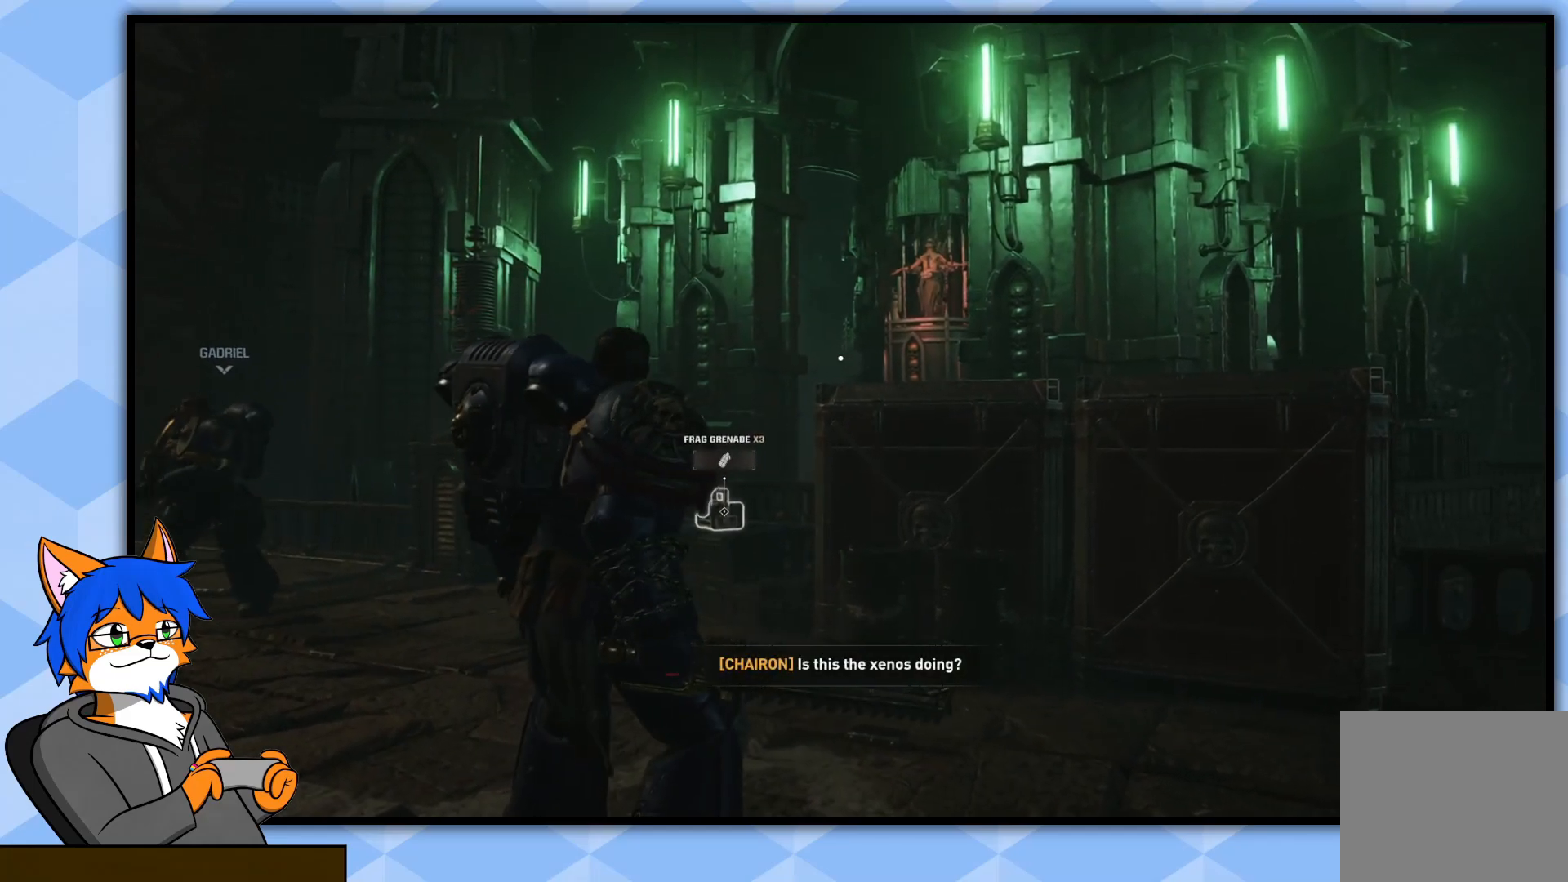
{"buttons": [], "left_stick": "right", "right_stick": "right", "events": [[483, "left_stick", "right"]]}
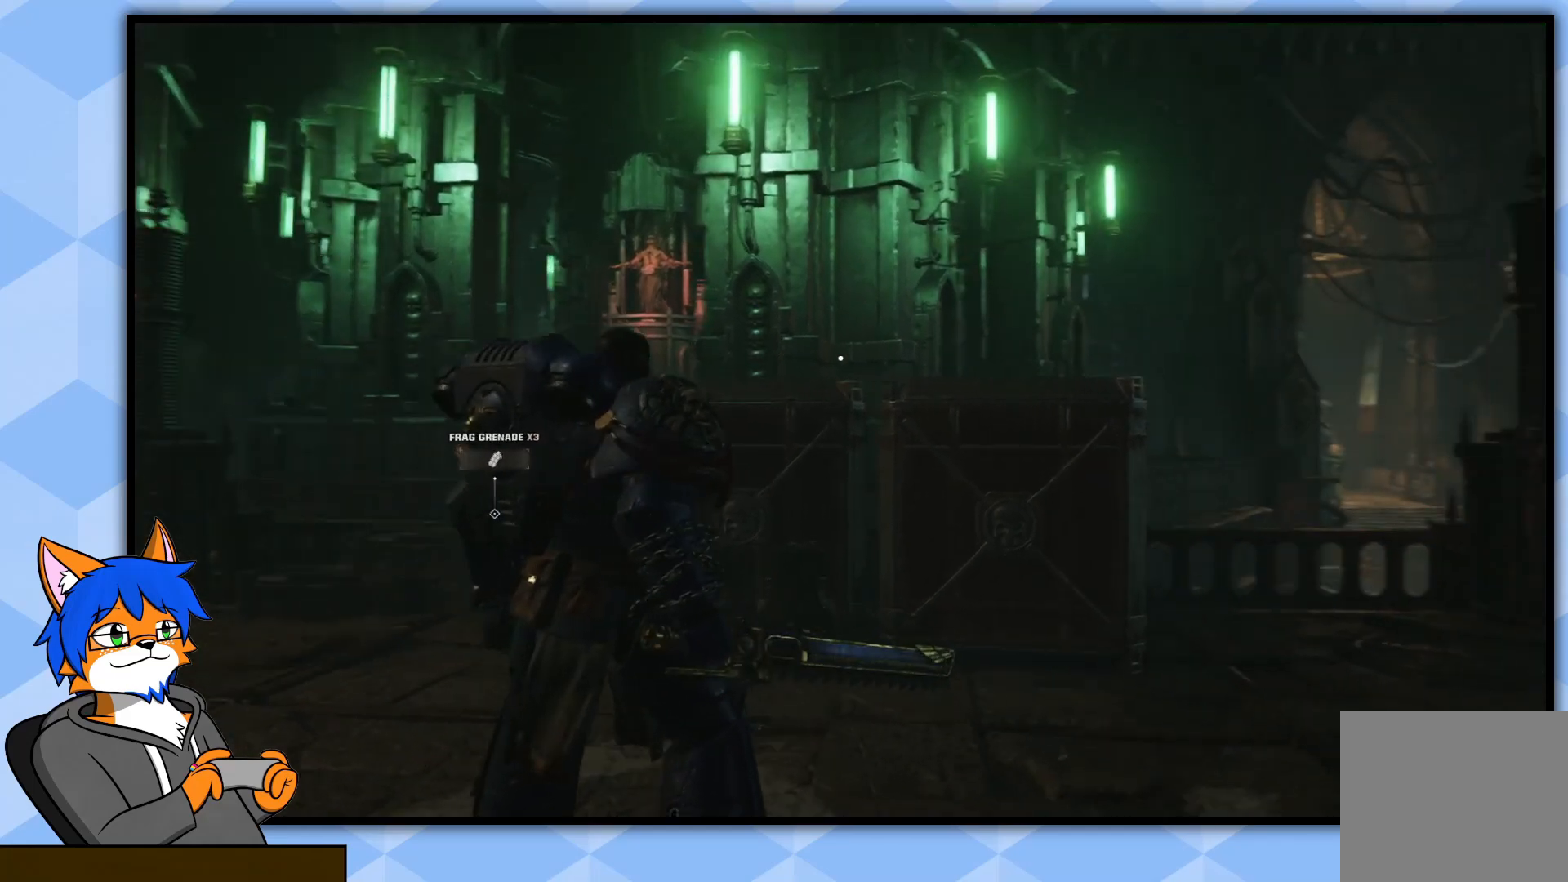
{"buttons": [], "left_stick": "up-right", "right_stick": "right", "events": [[300, "left_stick", "up-right"]]}
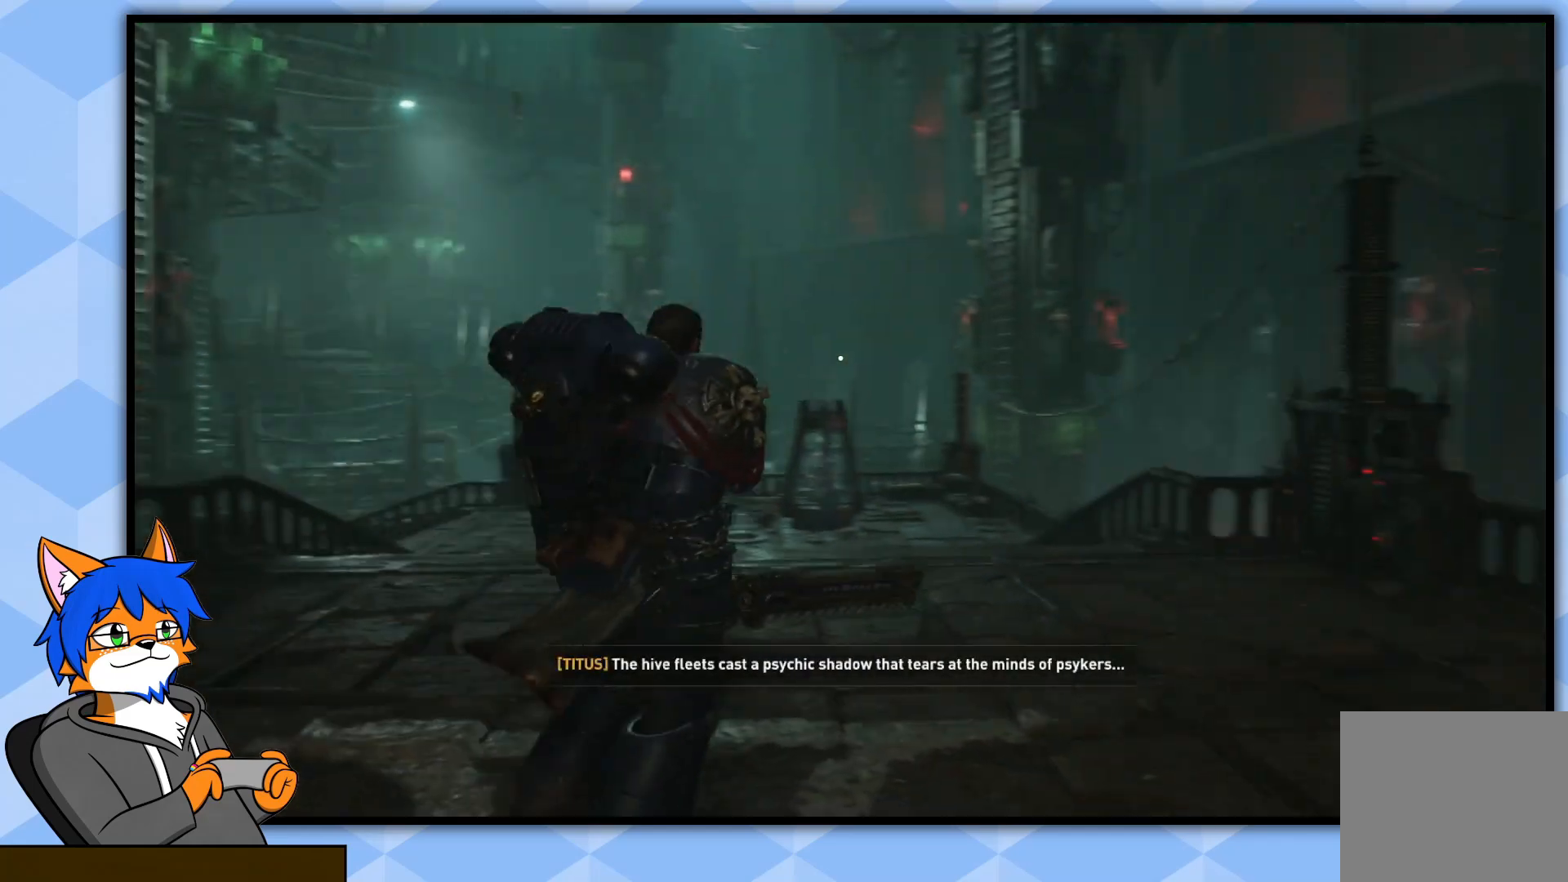
{"buttons": [], "left_stick": "up", "right_stick": "down", "events": [[33, "right_stick", "center"], [117, "left_stick", "up"], [500, "right_stick", "down"]]}
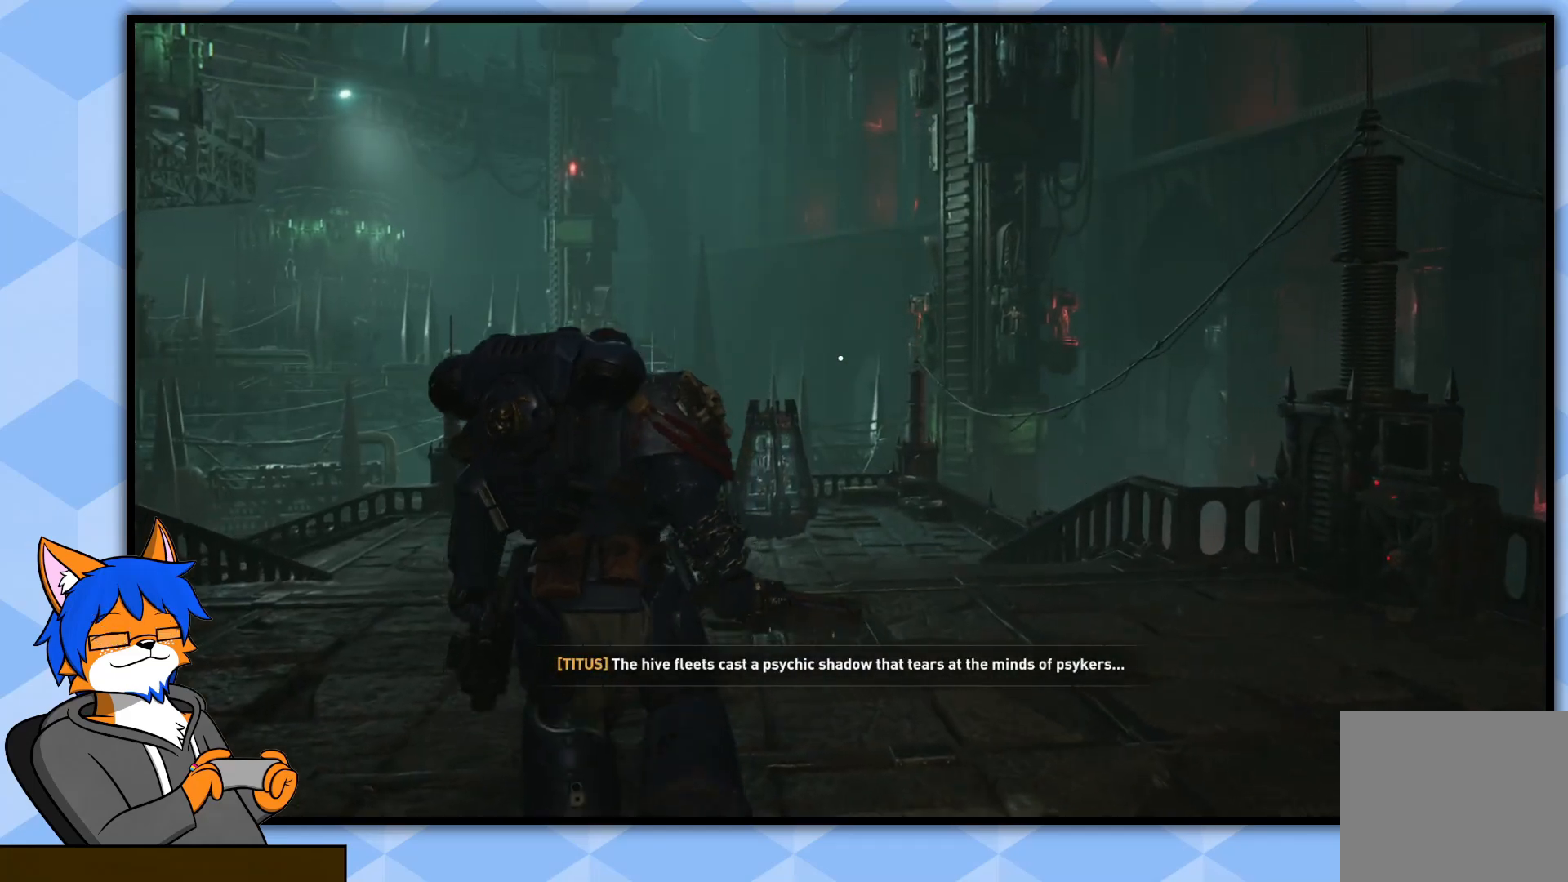
{"buttons": [], "left_stick": "up", "right_stick": "center", "events": [[17, "right_stick", "down-left"], [183, "right_stick", "center"]]}
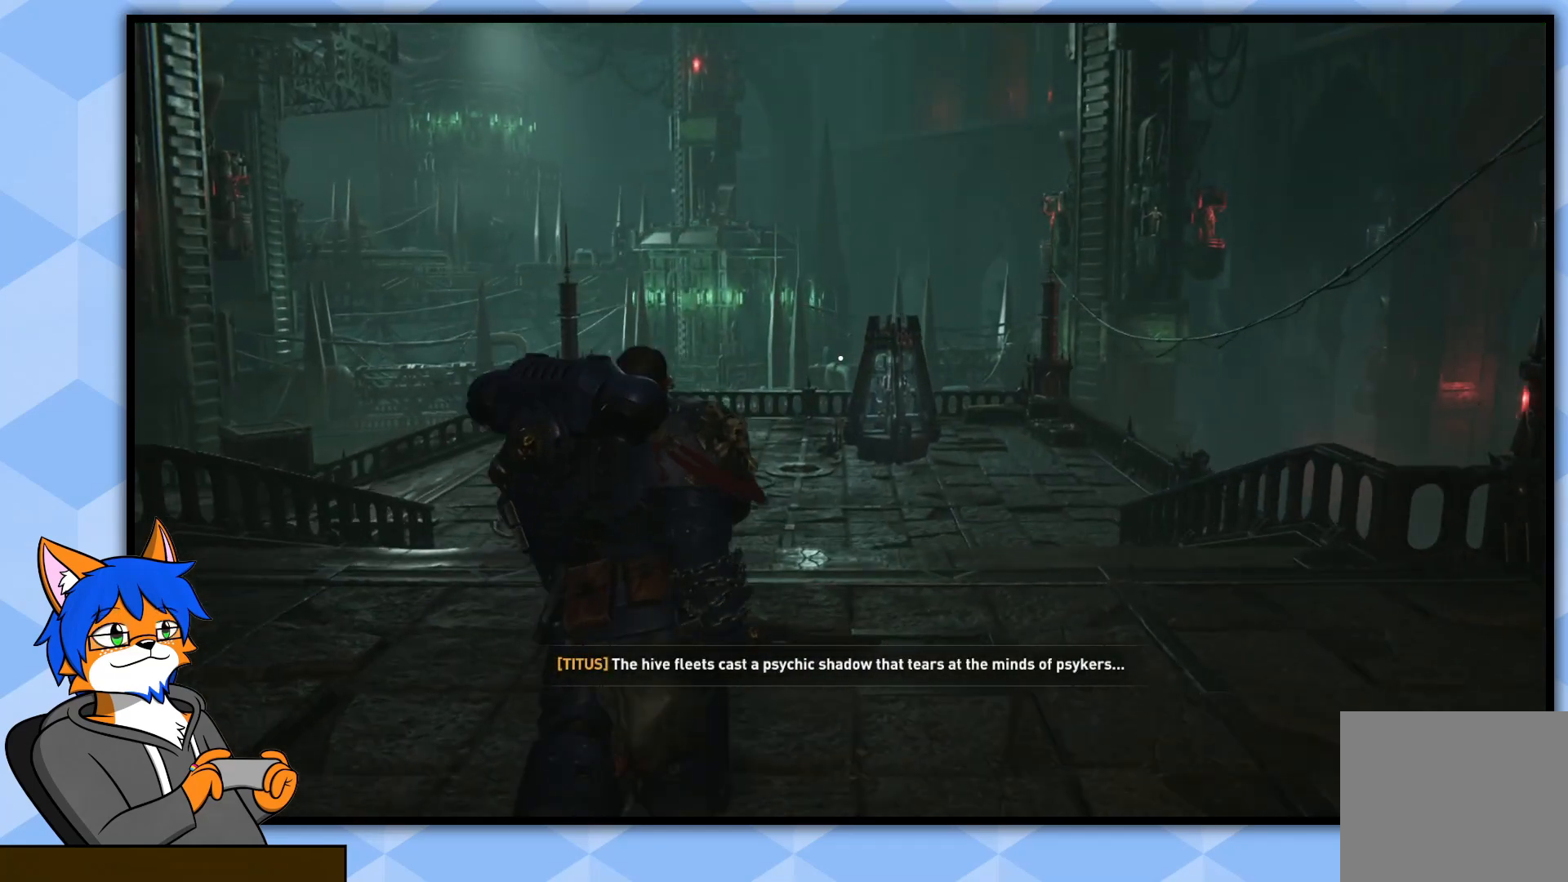
{"buttons": [], "left_stick": "up", "right_stick": "center", "events": [[250, "right_stick", "up-left"], [433, "right_stick", "center"]]}
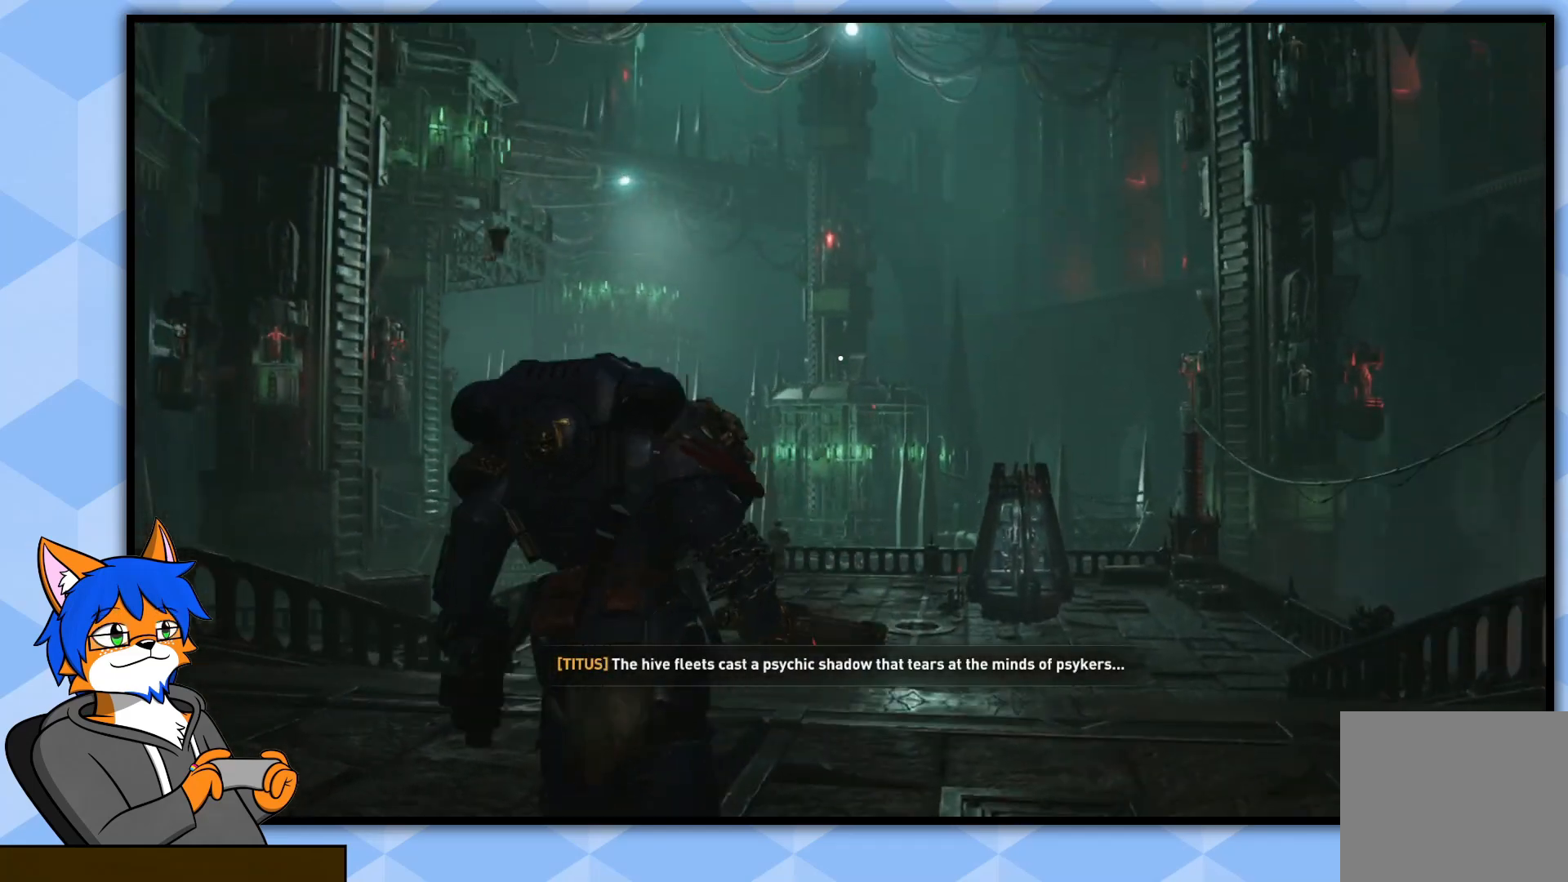
{"buttons": [], "left_stick": "up", "right_stick": "center", "events": []}
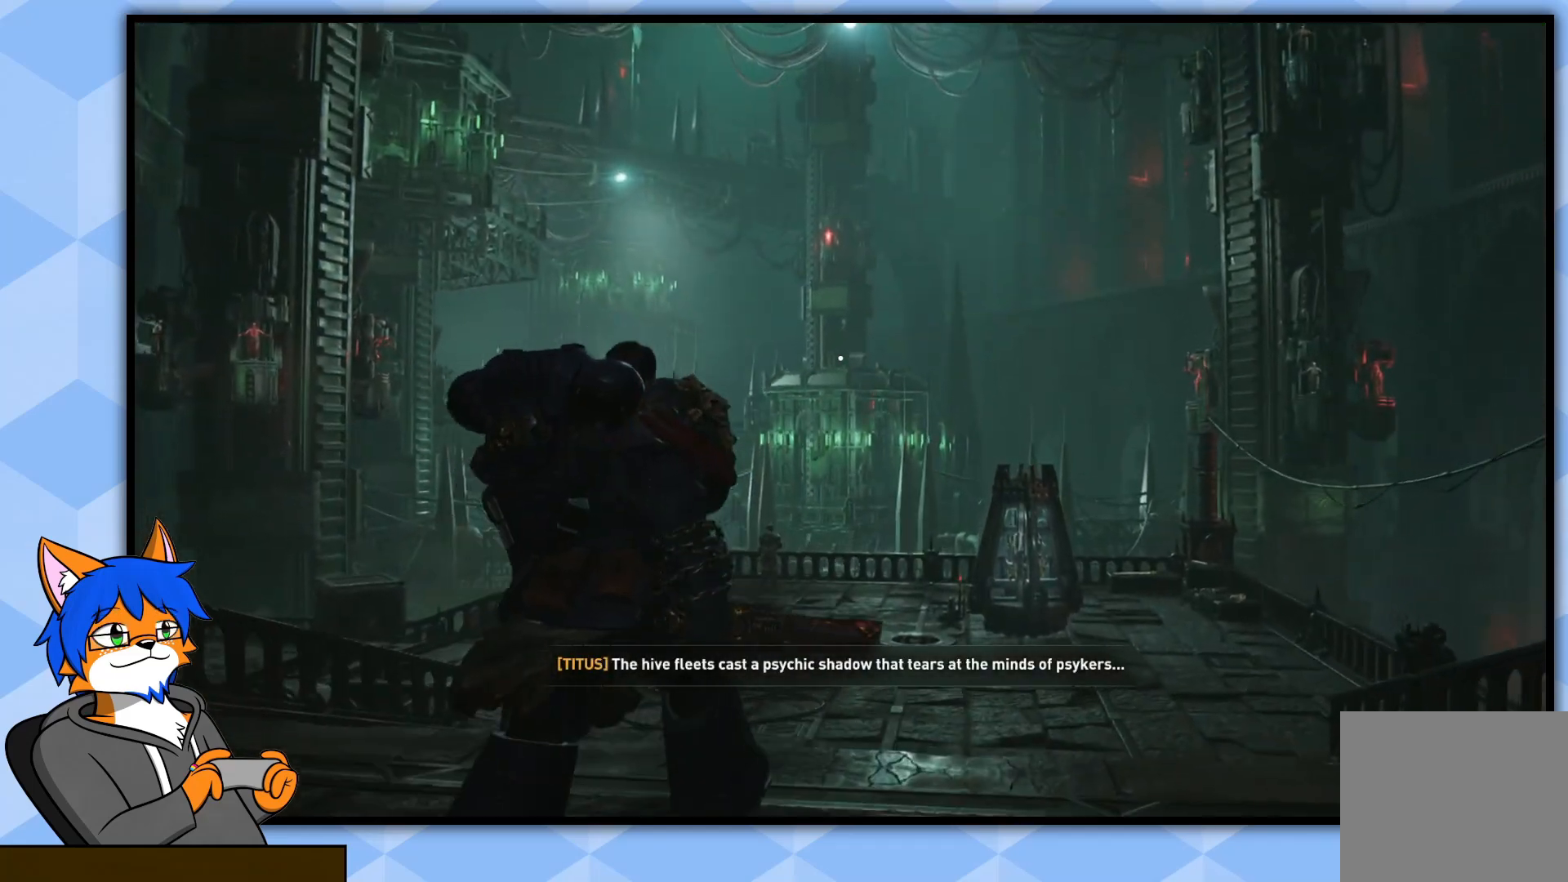
{"buttons": [], "left_stick": "up", "right_stick": "up-left", "events": [[217, "right_stick", "up"], [317, "right_stick", "up-left"]]}
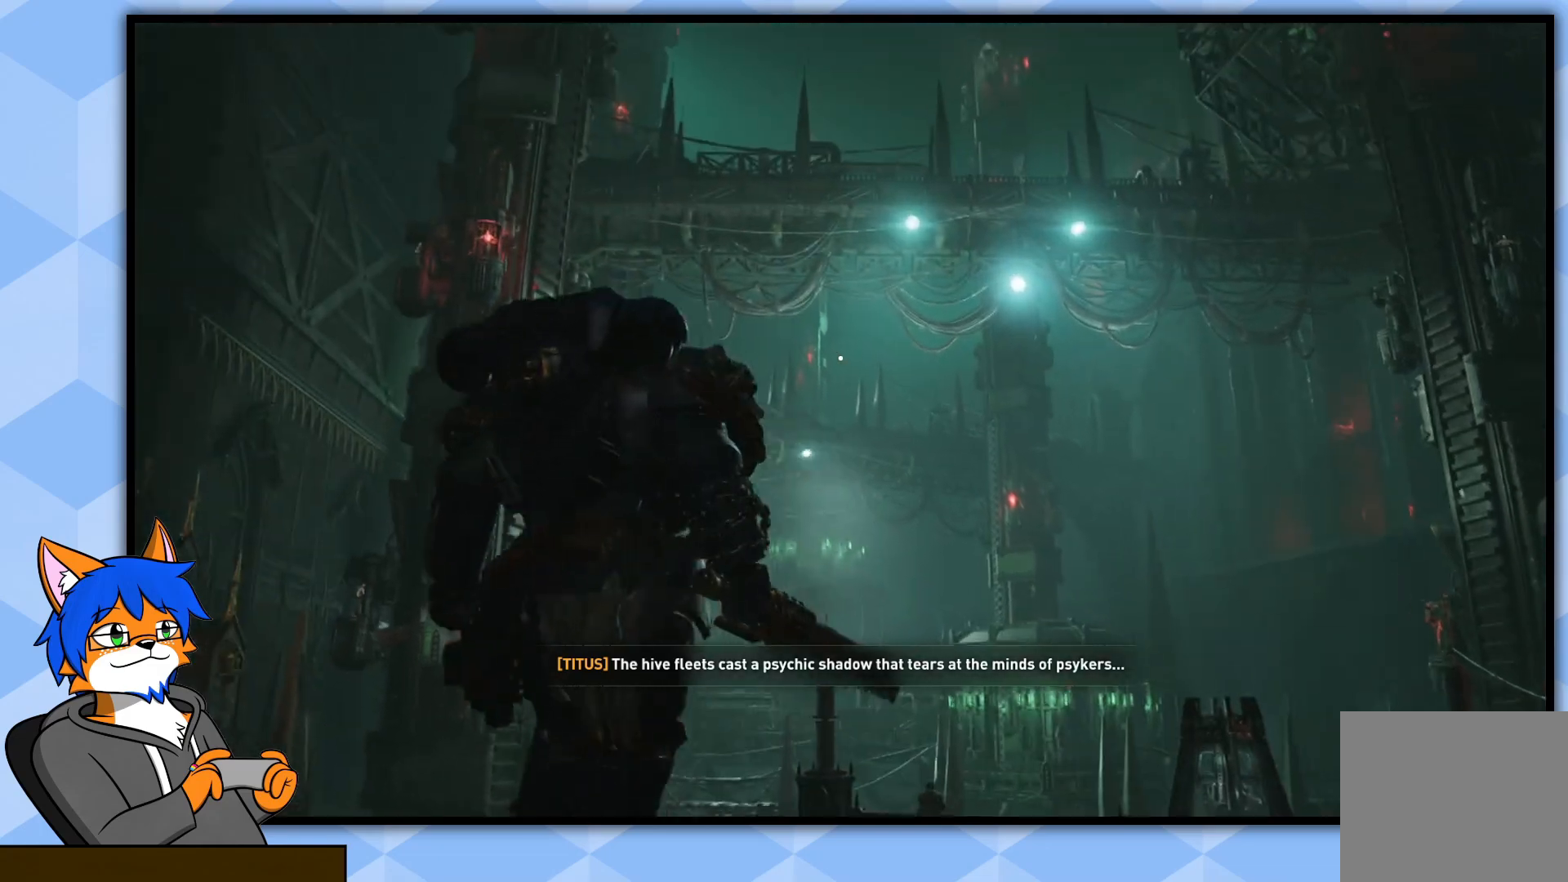
{"buttons": [], "left_stick": "up", "right_stick": "center", "events": [[33, "right_stick", "center"]]}
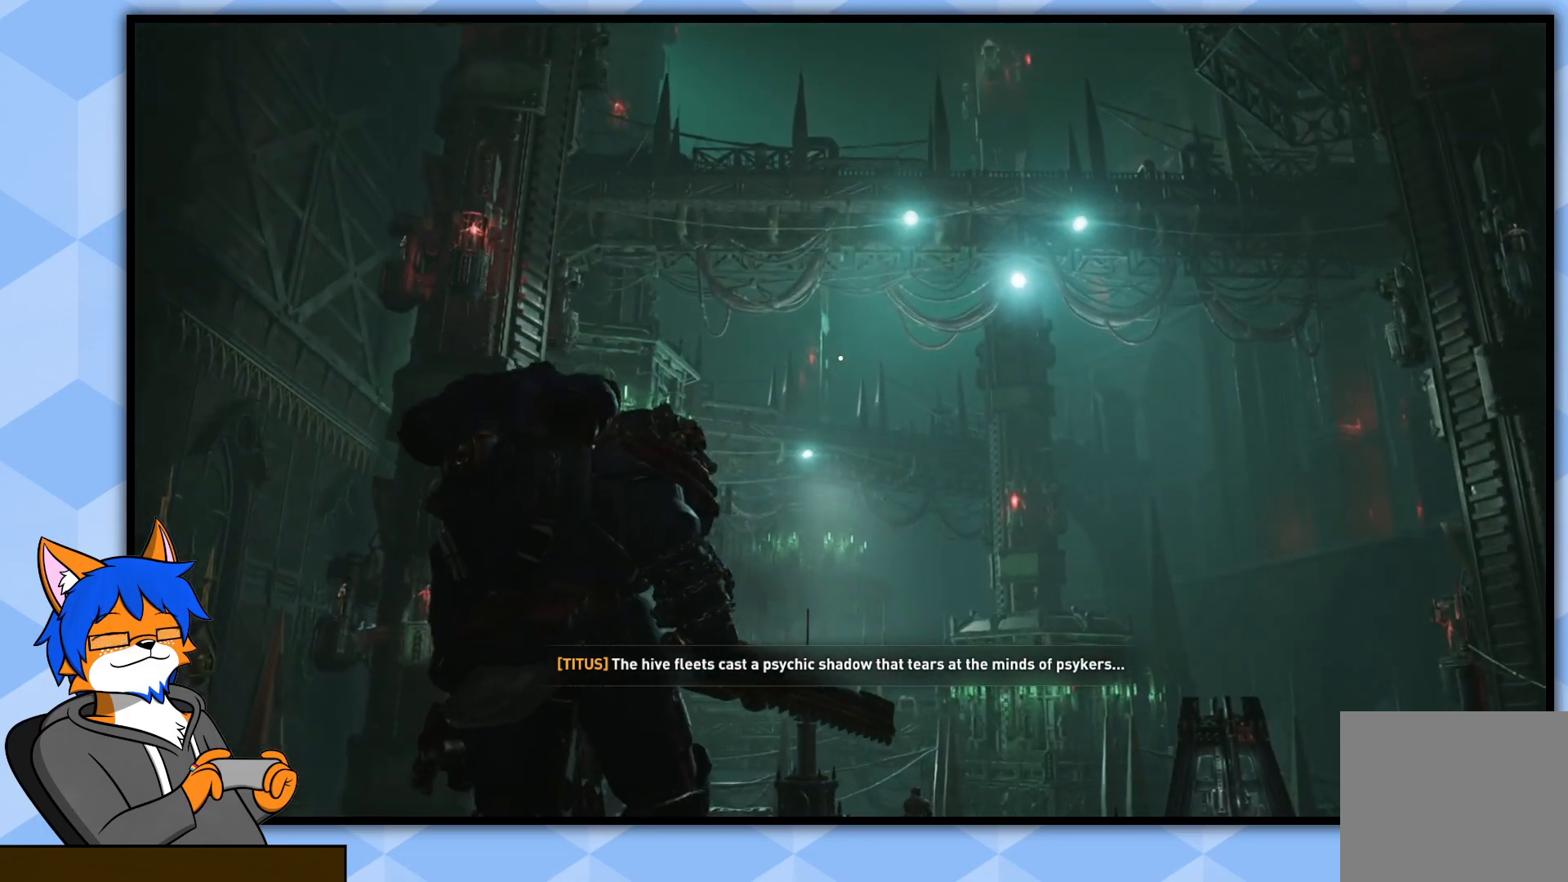
{"buttons": [], "left_stick": "up", "right_stick": "center", "events": []}
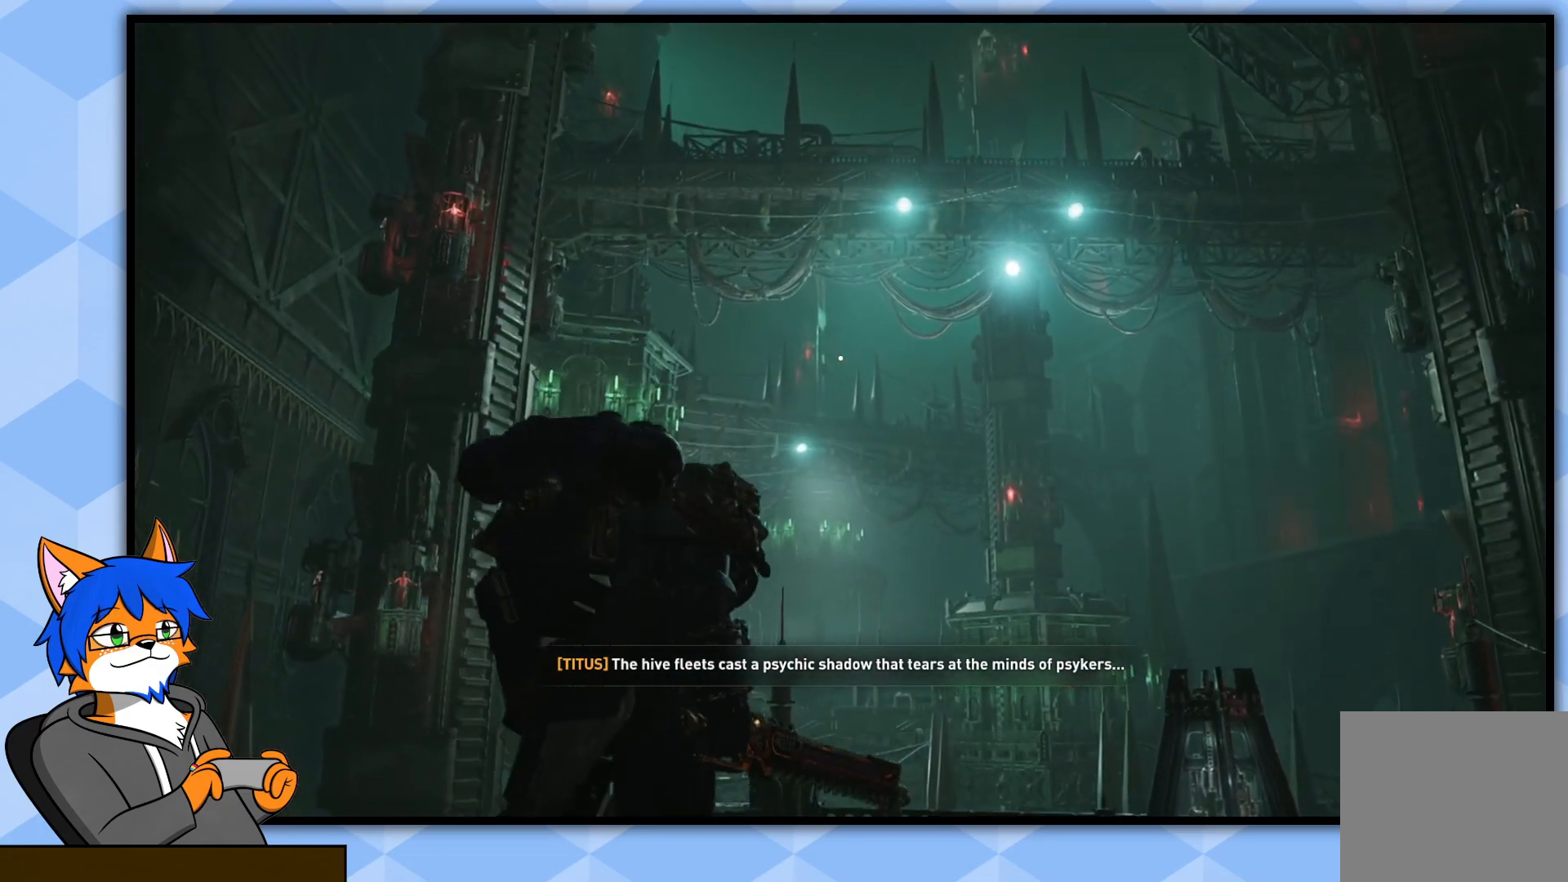
{"buttons": [], "left_stick": "up", "right_stick": "center", "events": [[50, "right_stick", "down"], [400, "right_stick", "center"]]}
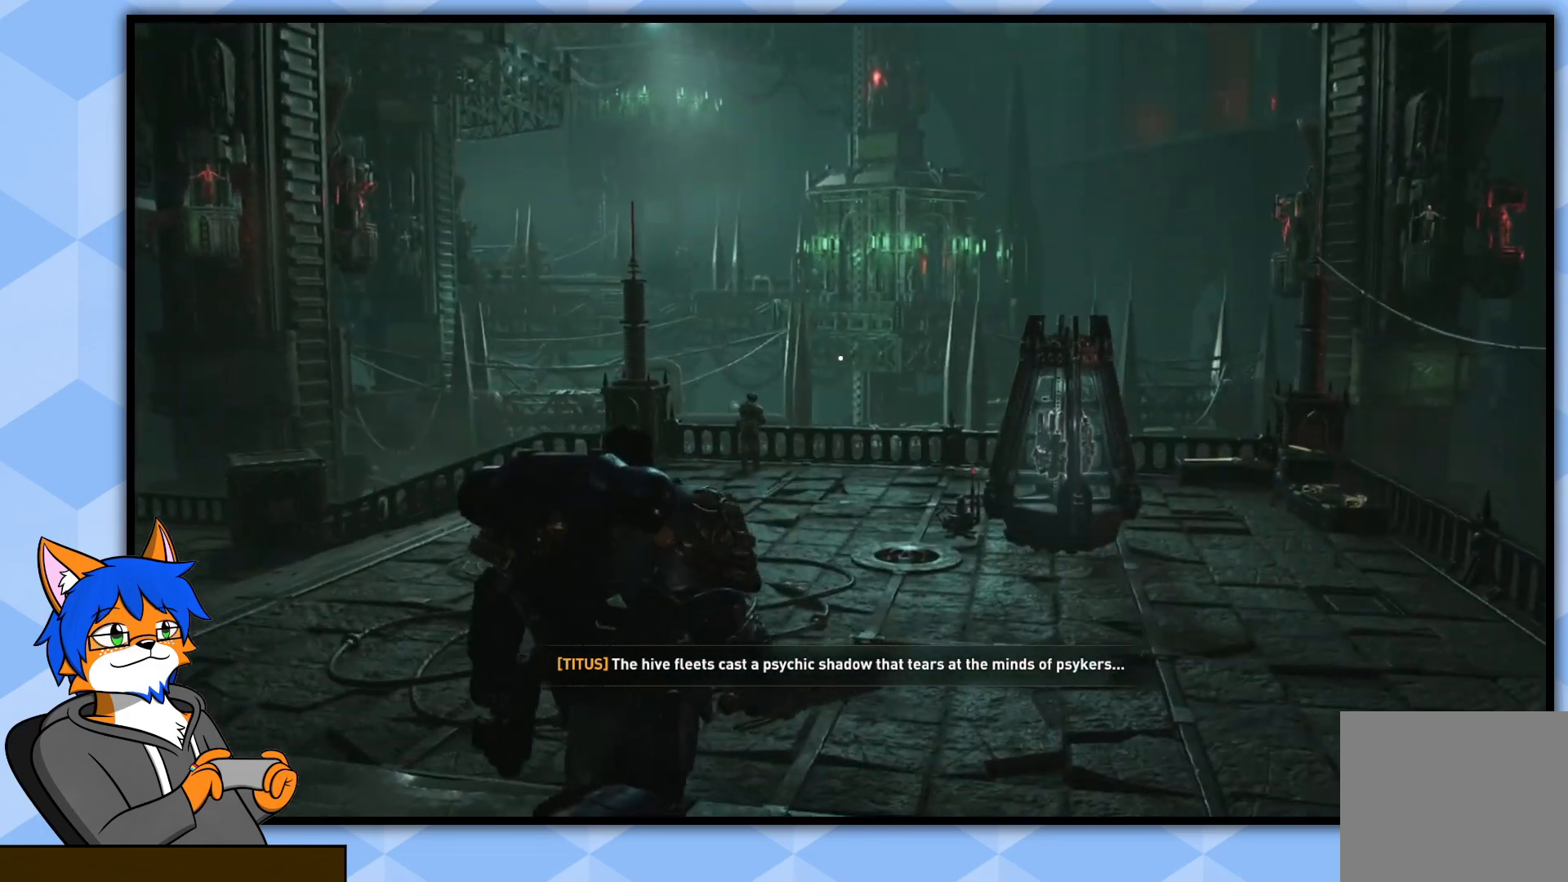
{"buttons": [], "left_stick": "up", "right_stick": "down", "events": [[417, "right_stick", "down"]]}
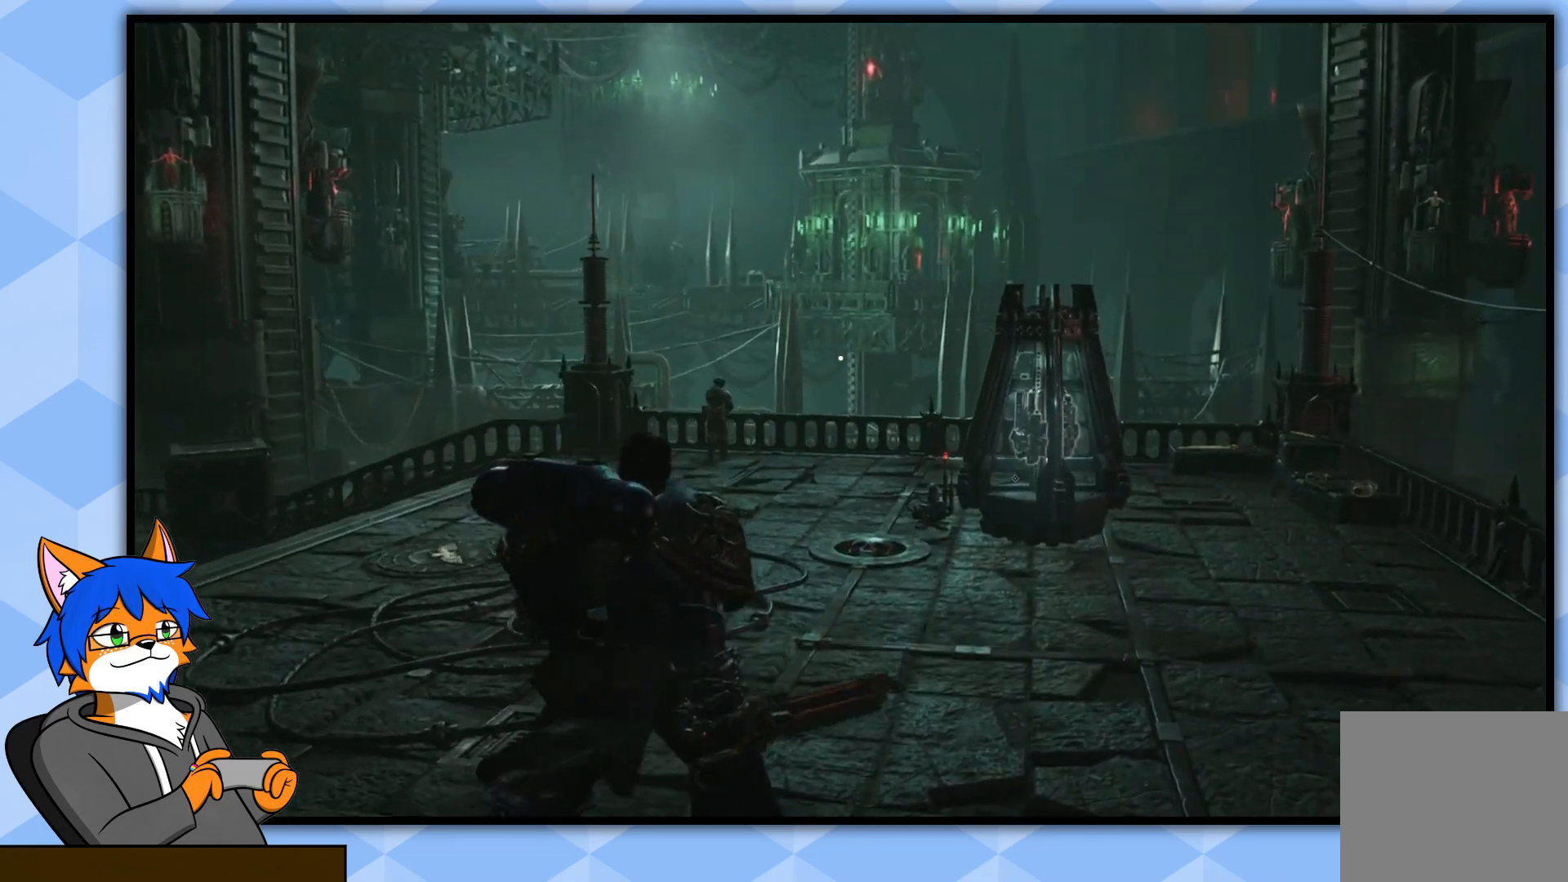
{"buttons": [], "left_stick": "up", "right_stick": "down", "events": []}
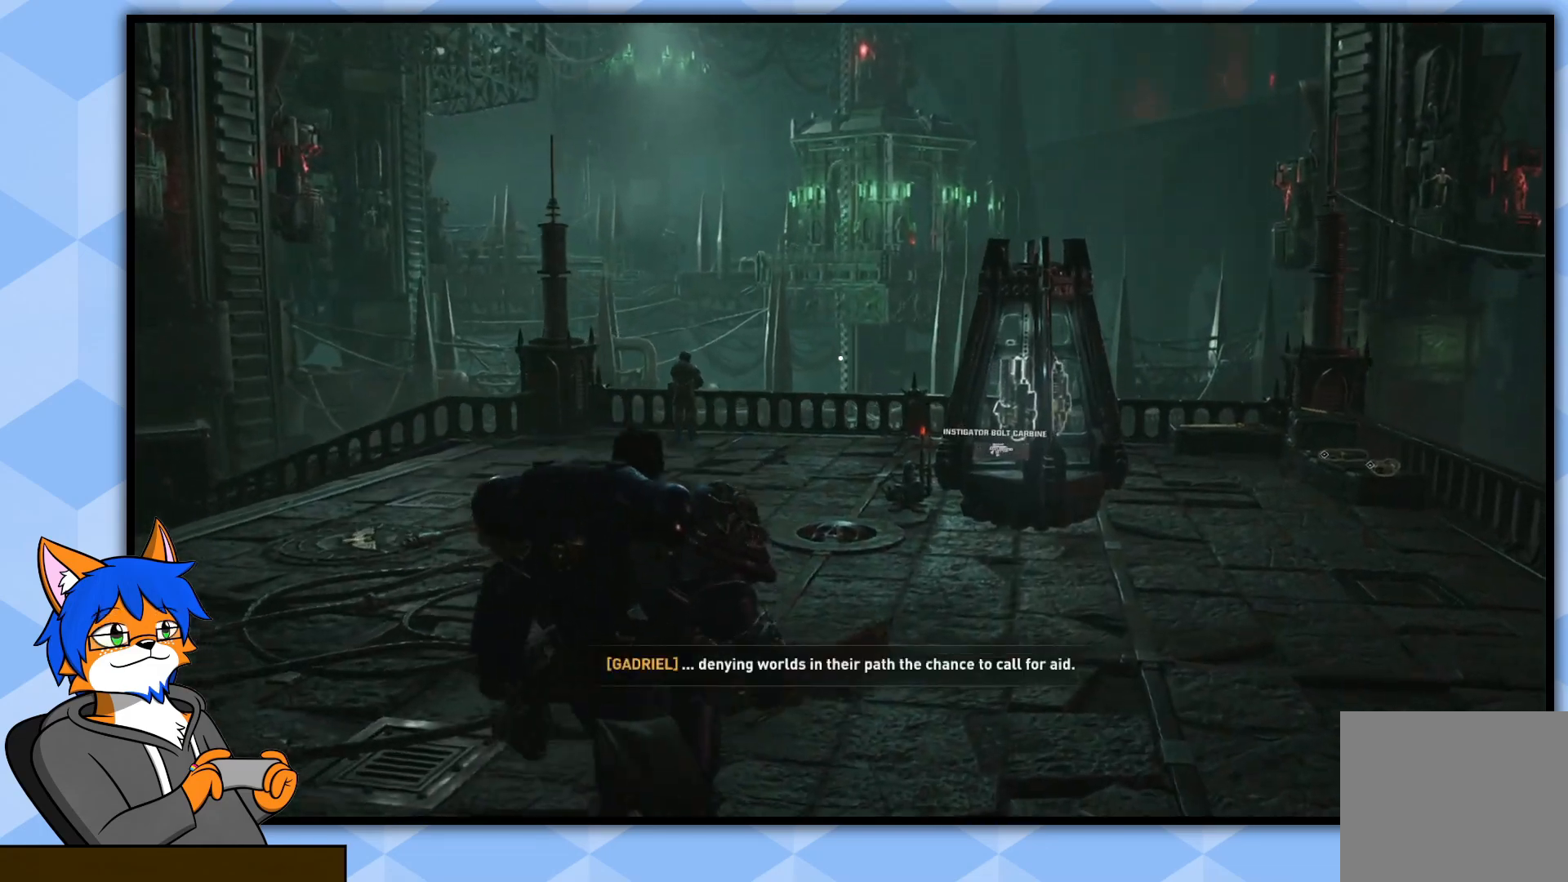
{"buttons": [], "left_stick": "up", "right_stick": "down", "events": []}
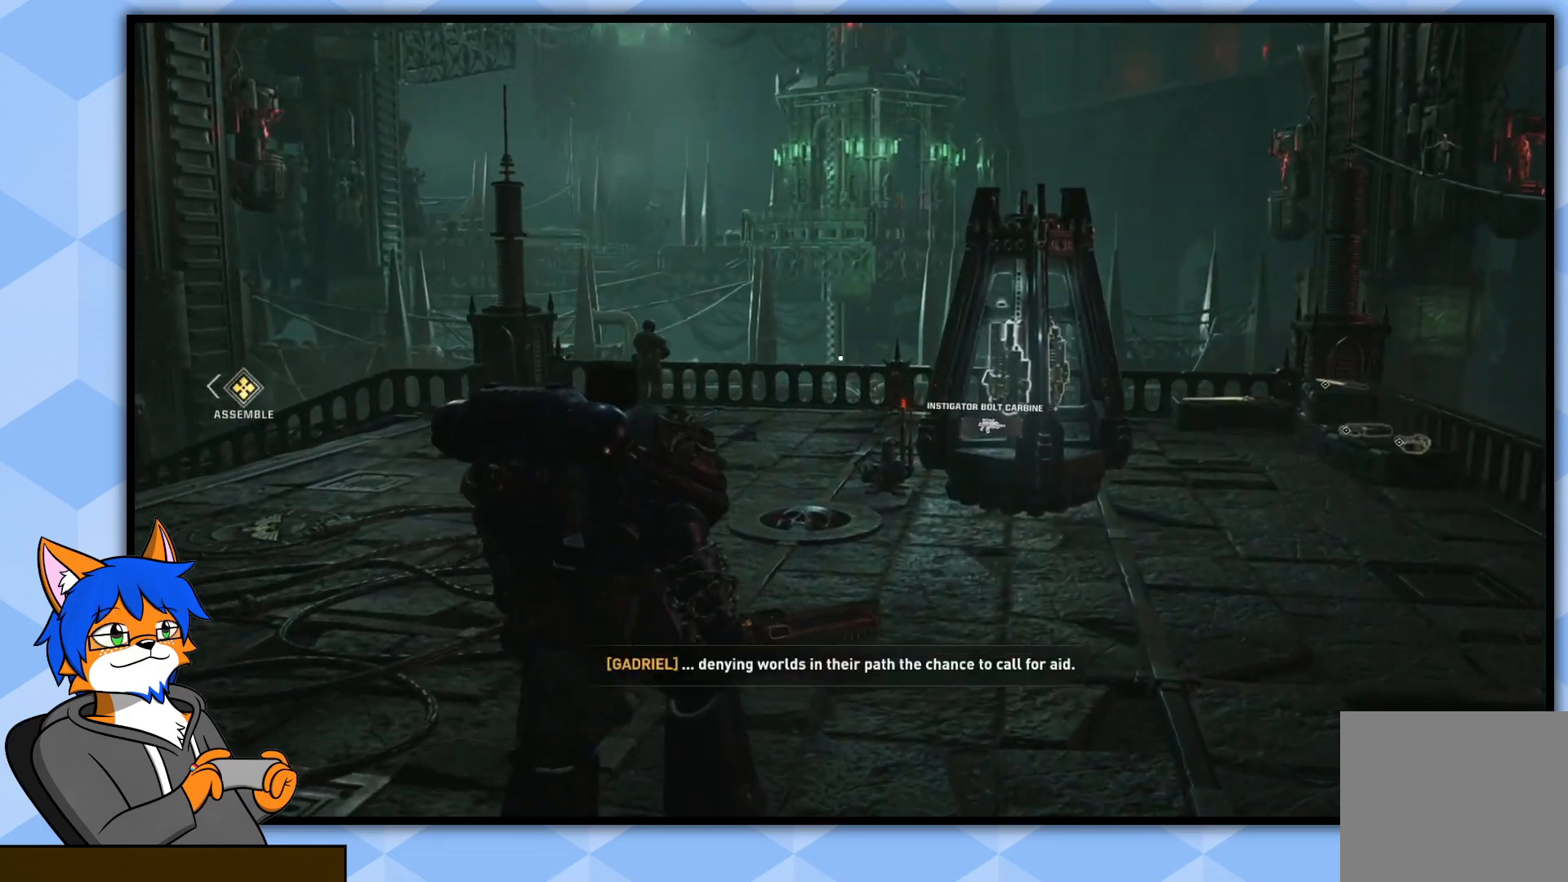
{"buttons": [], "left_stick": "up", "right_stick": "center", "events": [[50, "right_stick", "center"]]}
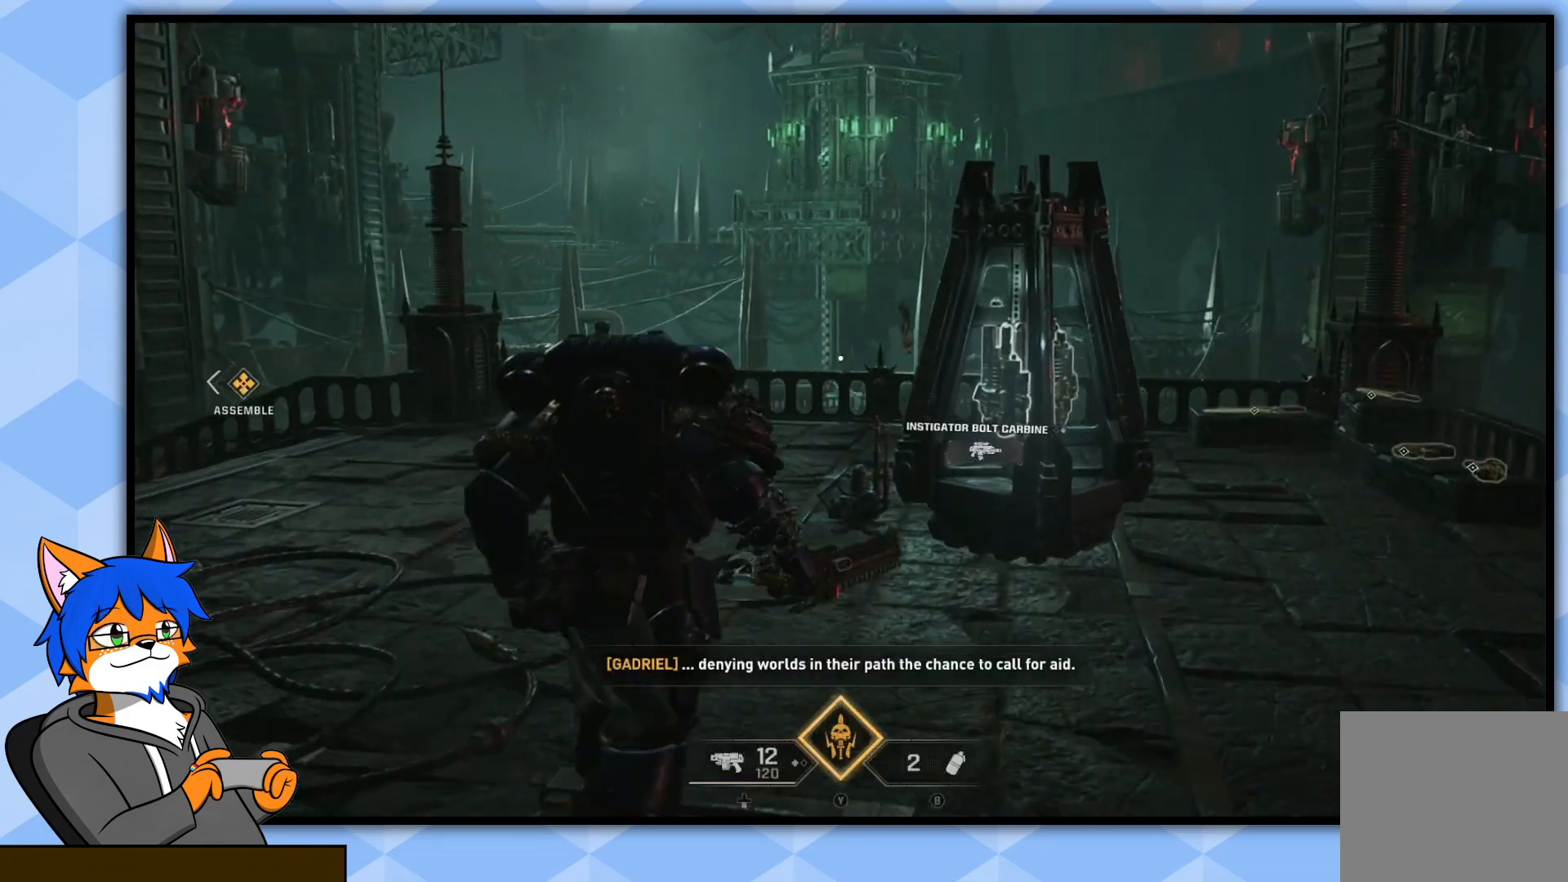
{"buttons": [], "left_stick": "up", "right_stick": "down-right", "events": [[83, "right_stick", "down-right"]]}
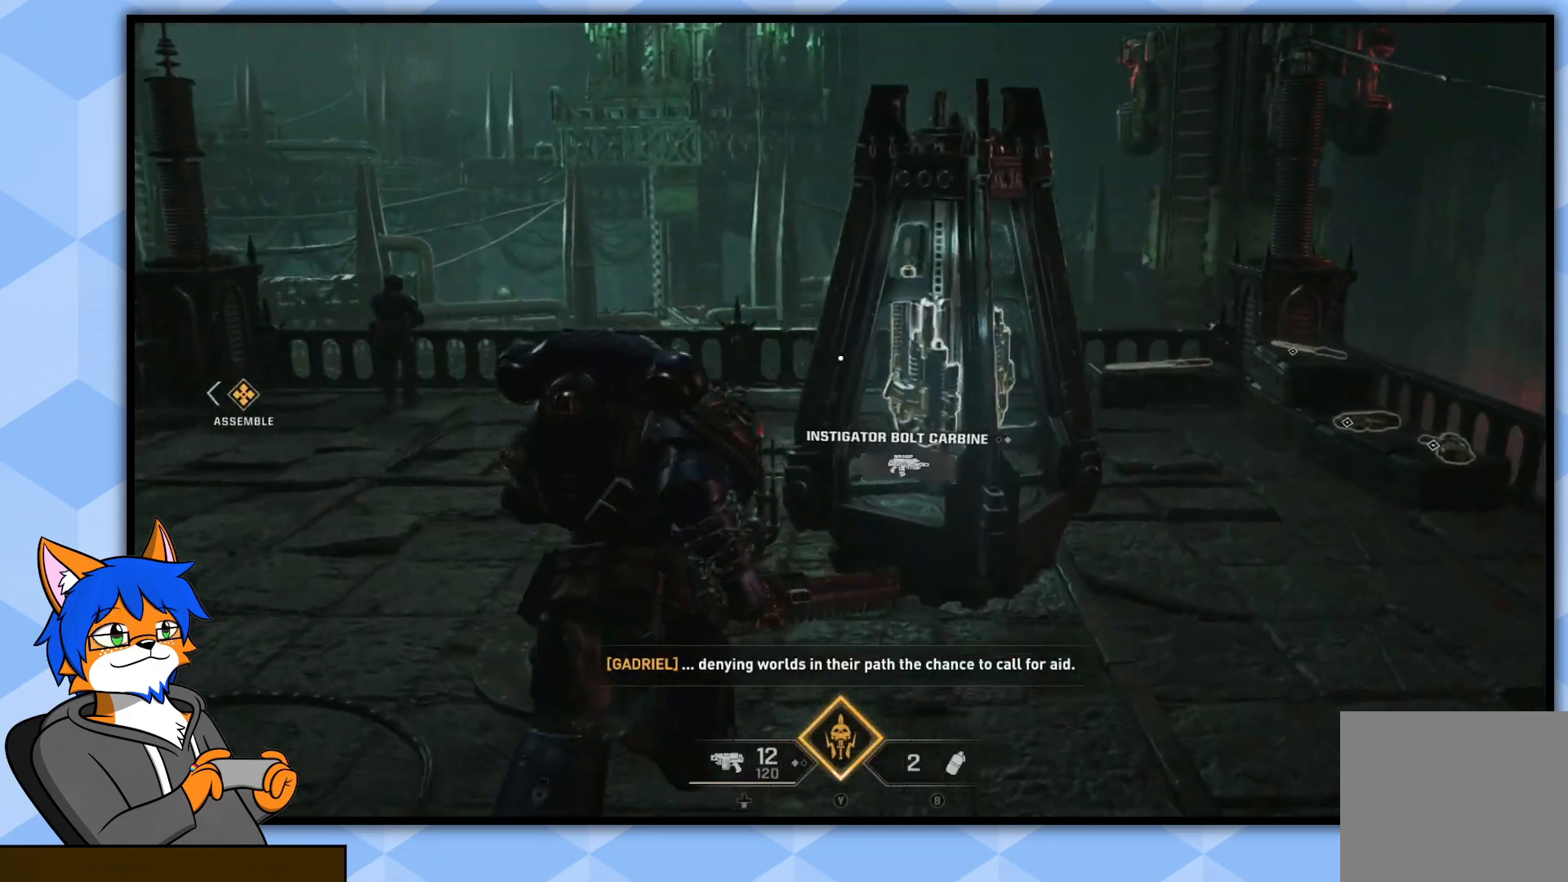
{"buttons": [], "left_stick": "center", "right_stick": "center", "events": [[150, "left_stick", "center"], [200, "right_stick", "center"]]}
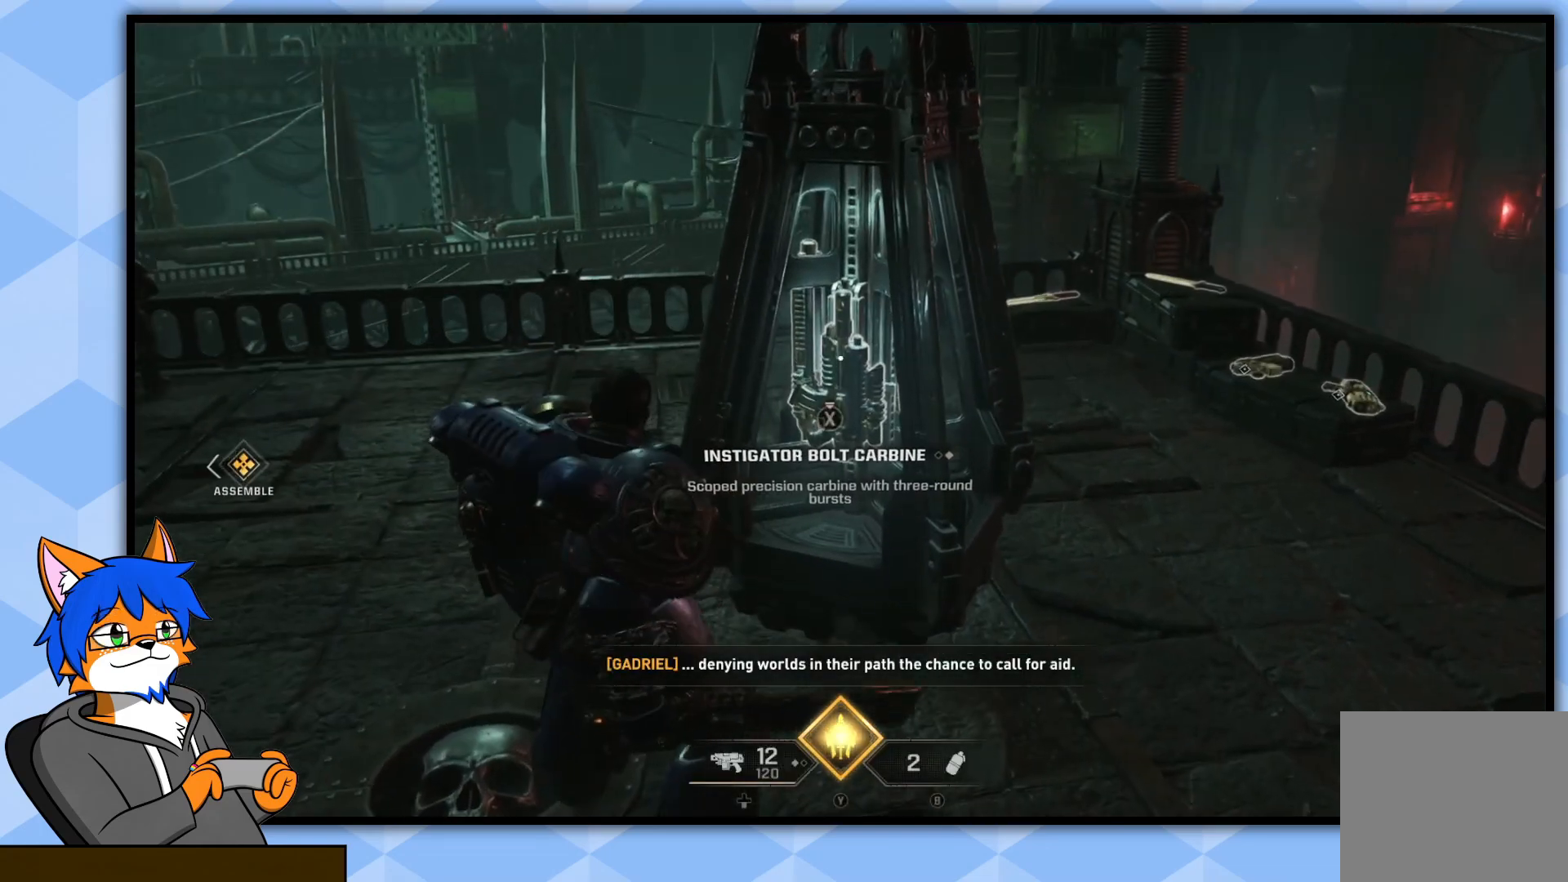
{"buttons": [], "left_stick": "right", "right_stick": "left", "events": [[200, "left_stick", "right"], [217, "right_stick", "left"]]}
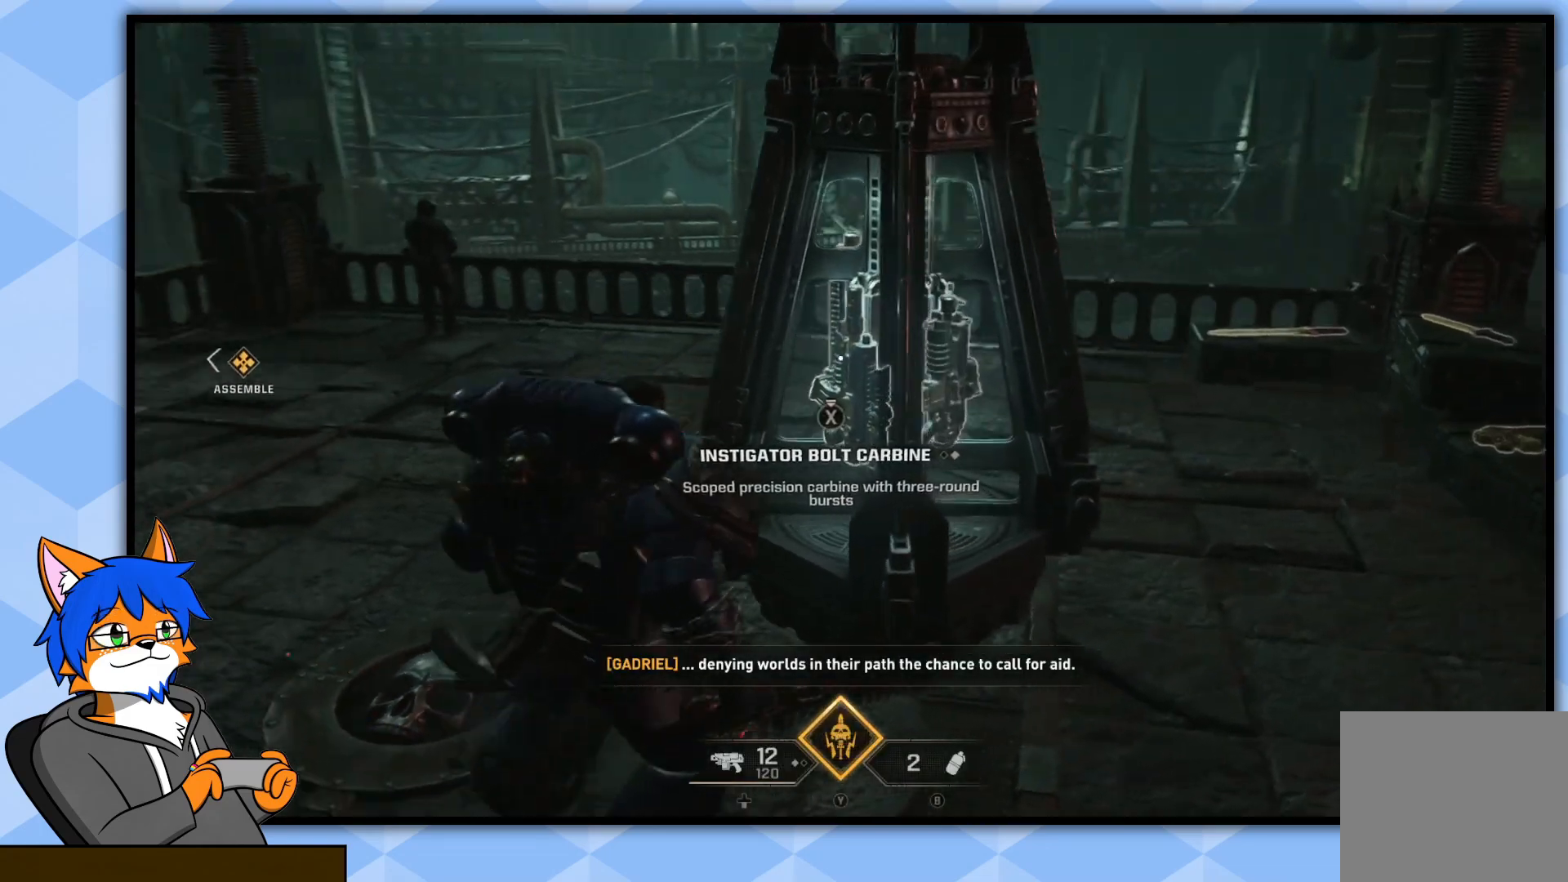
{"buttons": [], "left_stick": "center", "right_stick": "left", "events": [[317, "left_stick", "center"]]}
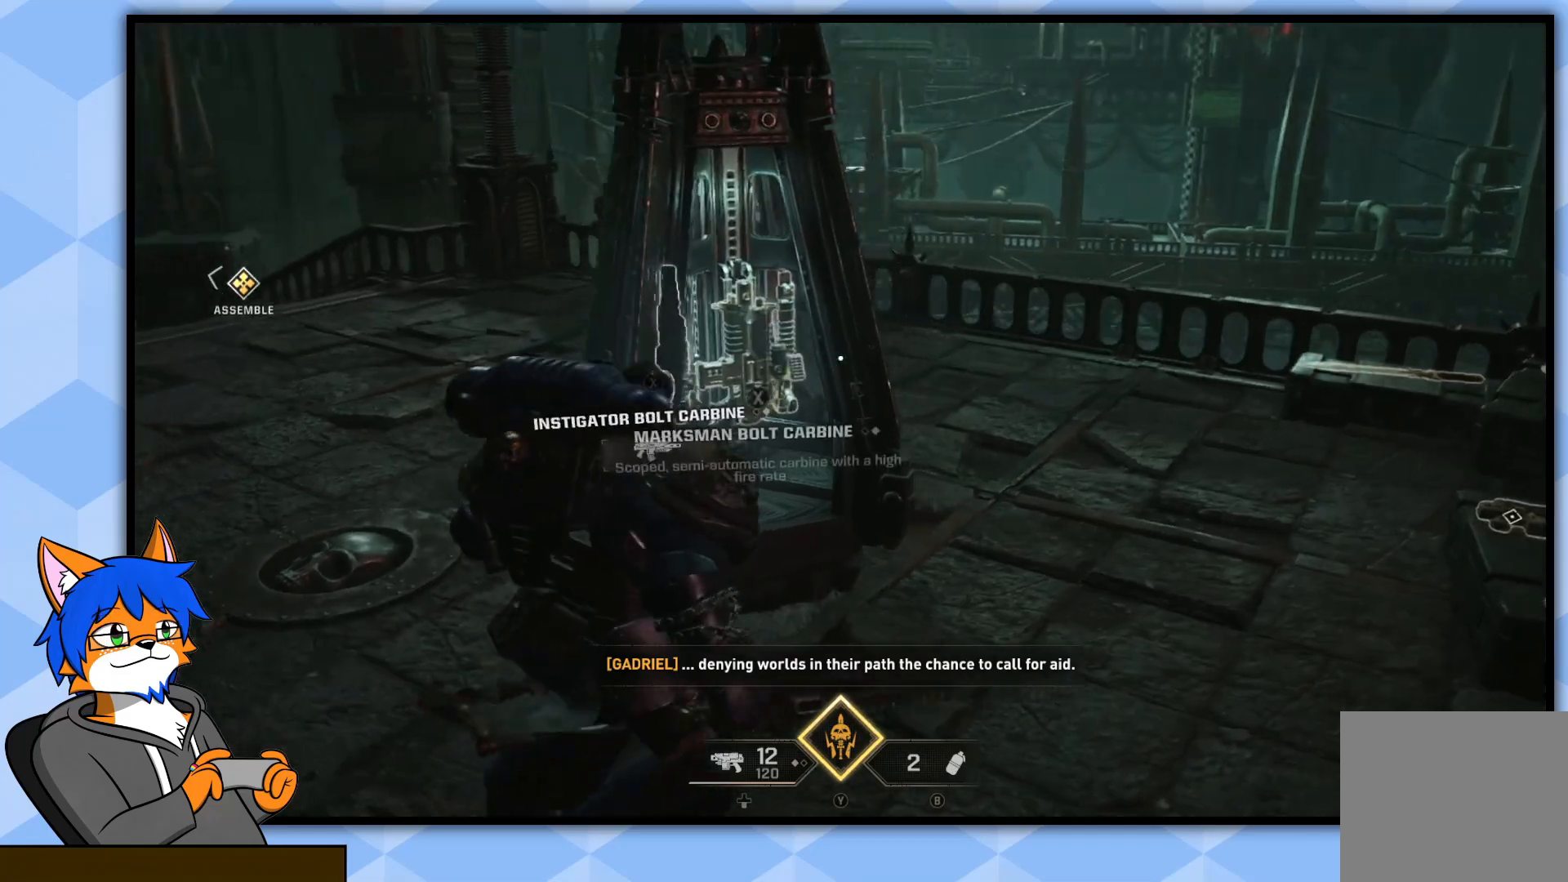
{"buttons": [], "left_stick": "center", "right_stick": "center", "events": [[183, "right_stick", "center"]]}
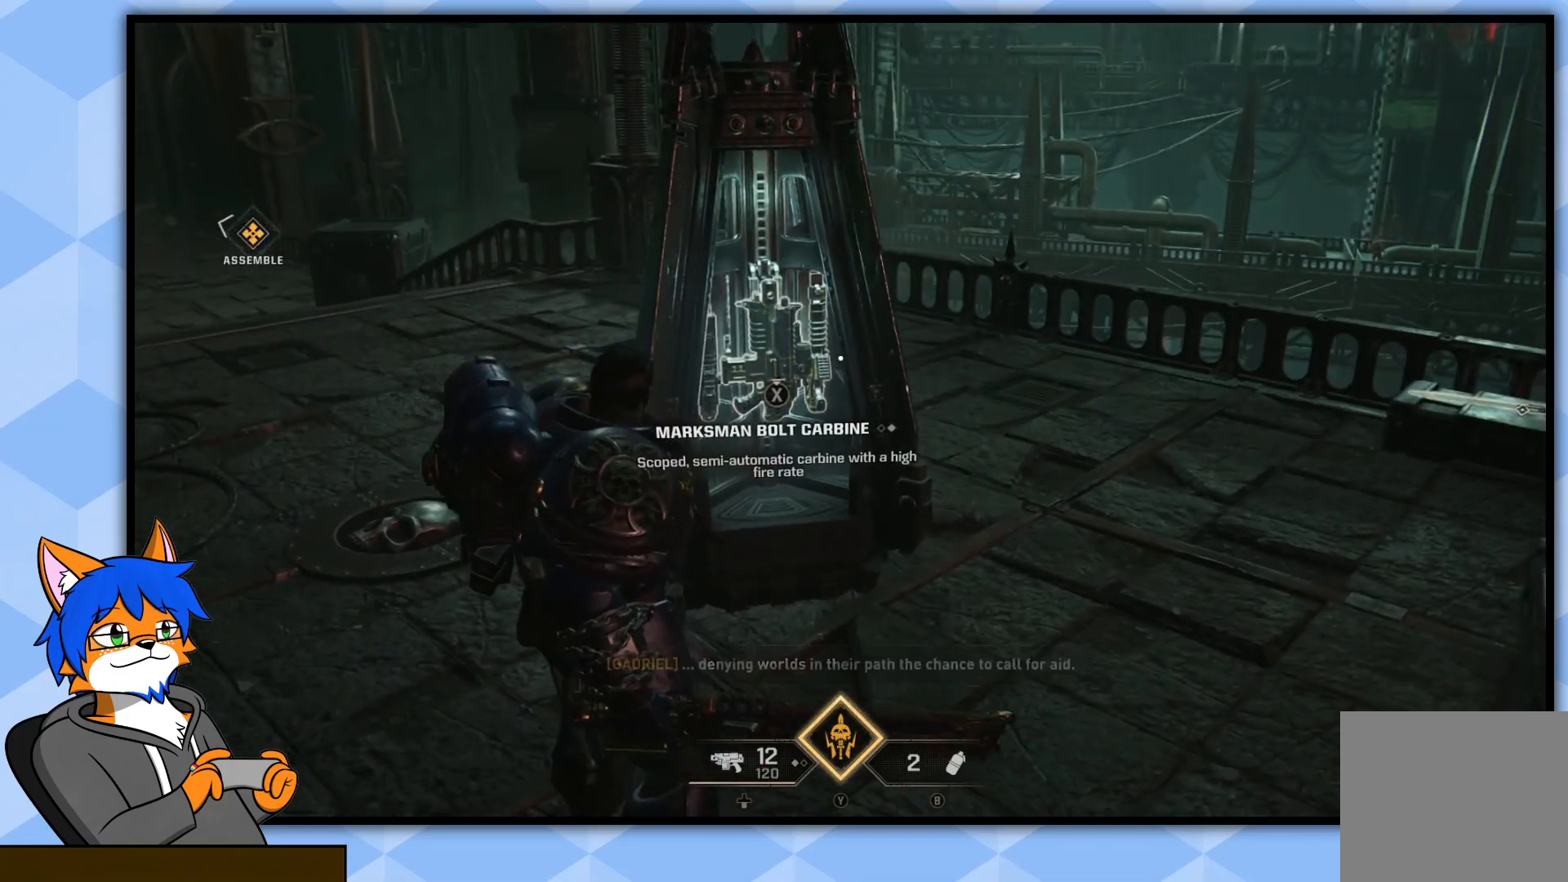
{"buttons": [], "left_stick": "right", "right_stick": "left", "events": [[33, "left_stick", "right"], [83, "right_stick", "left"]]}
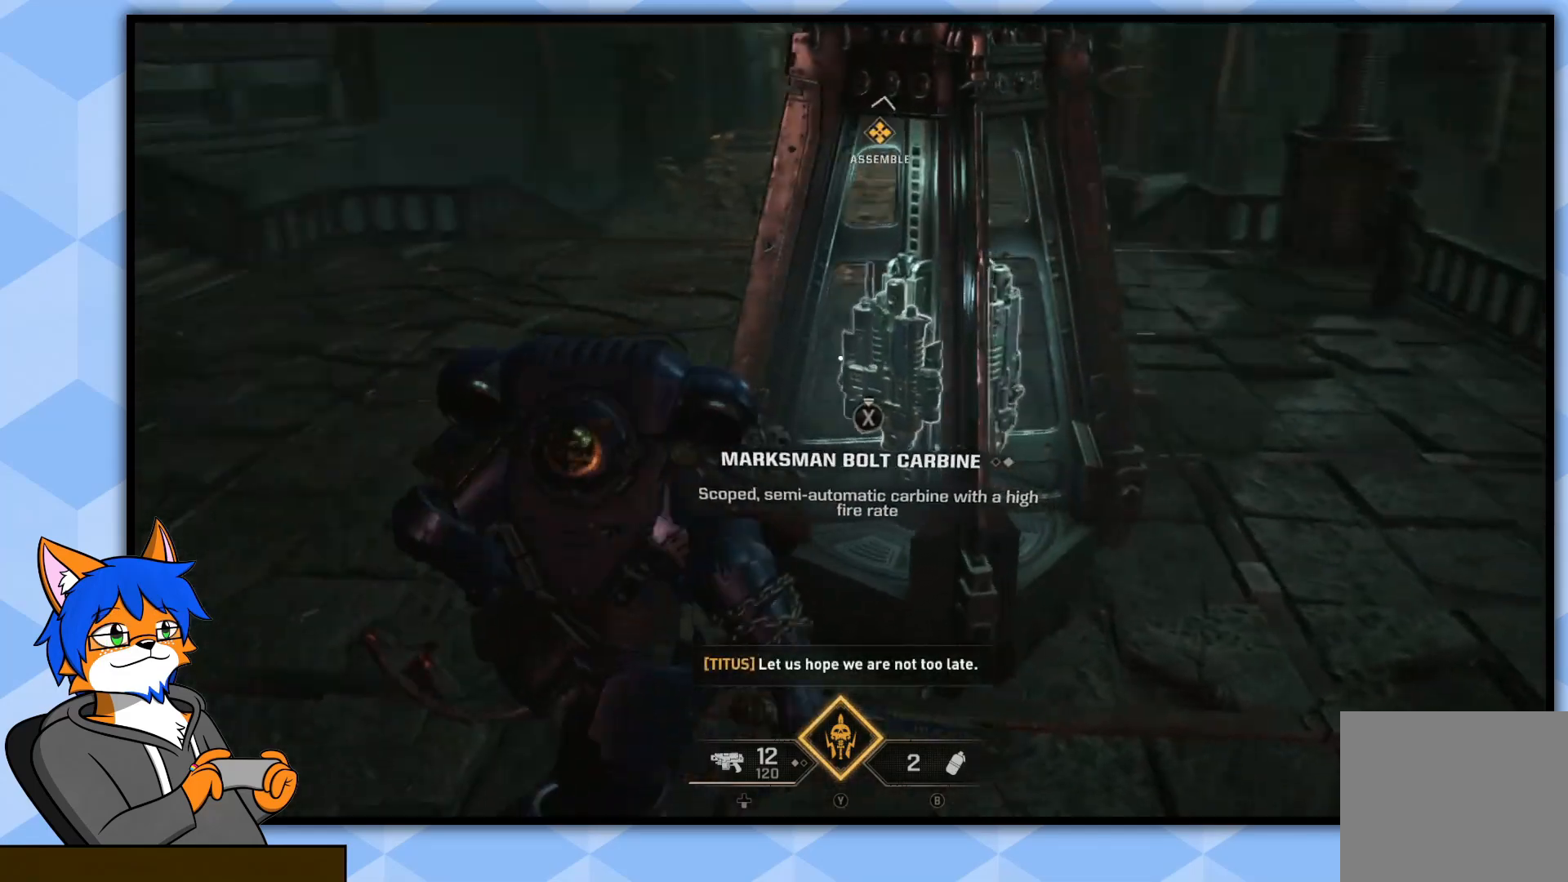
{"buttons": [], "left_stick": "center", "right_stick": "left", "events": [[267, "right_stick", "center"], [367, "right_stick", "left"], [400, "left_stick", "up"], [467, "left_stick", "center"]]}
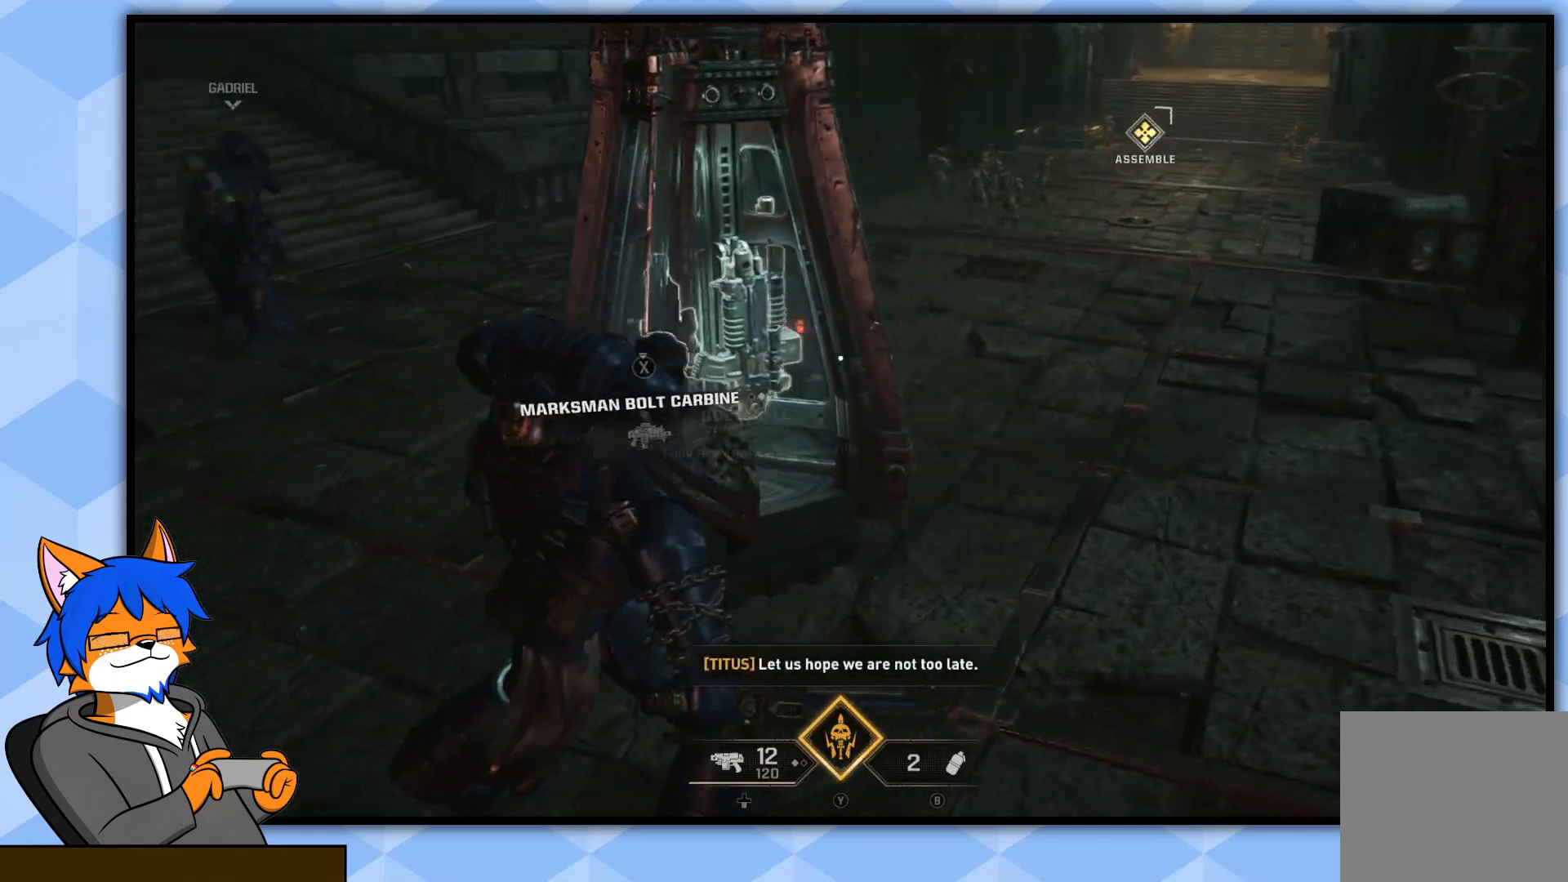
{"buttons": [], "left_stick": "up-right", "right_stick": "center", "events": [[217, "right_stick", "center"], [450, "left_stick", "up-right"]]}
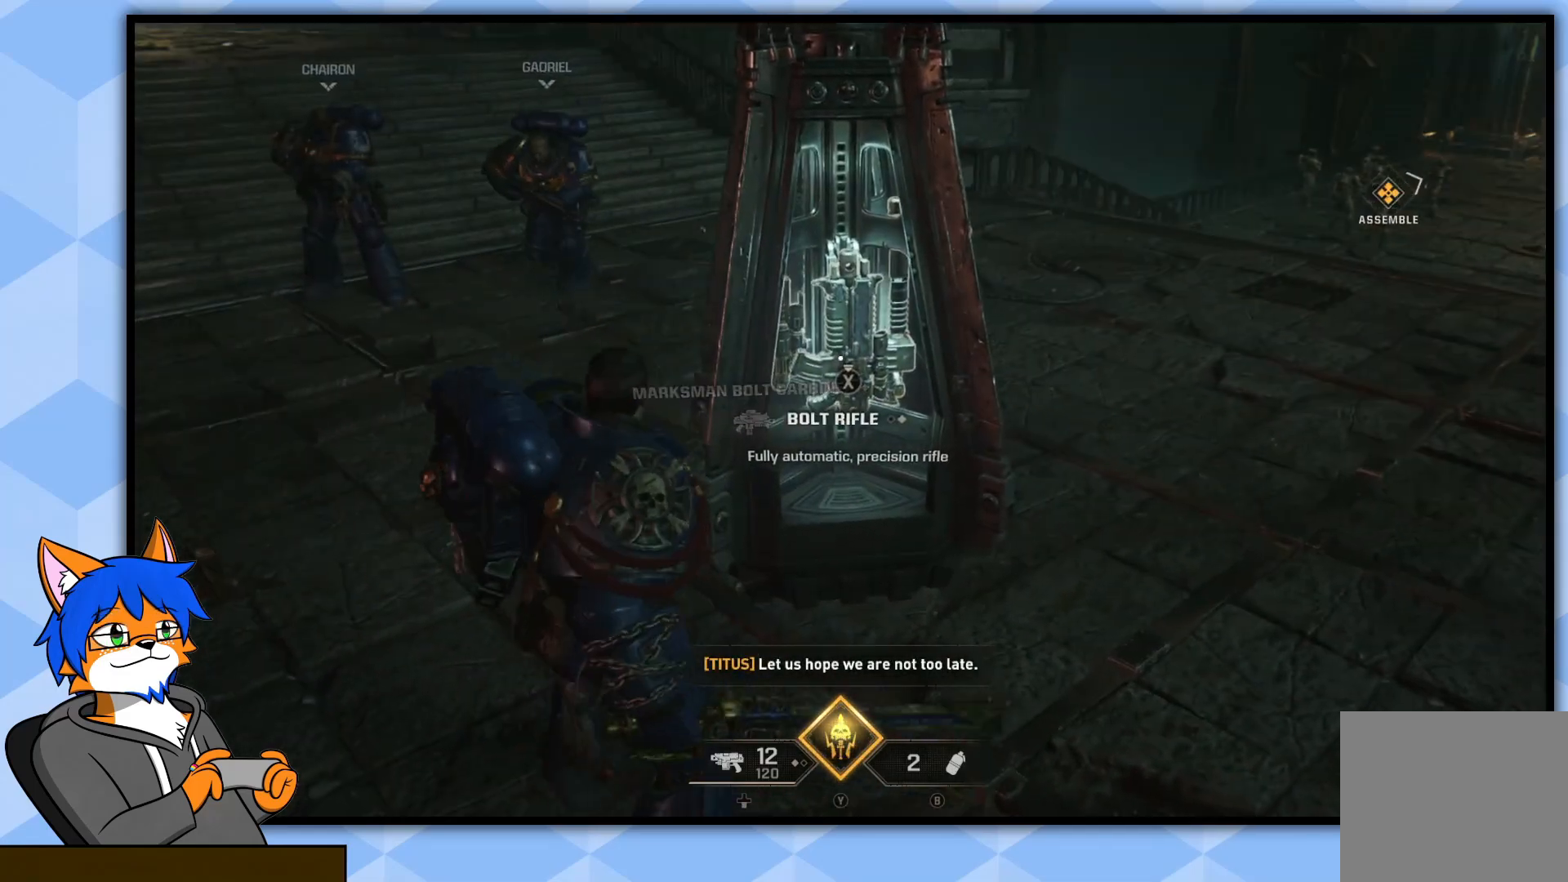
{"buttons": [], "left_stick": "center", "right_stick": "left", "events": [[150, "left_stick", "center"], [483, "right_stick", "left"]]}
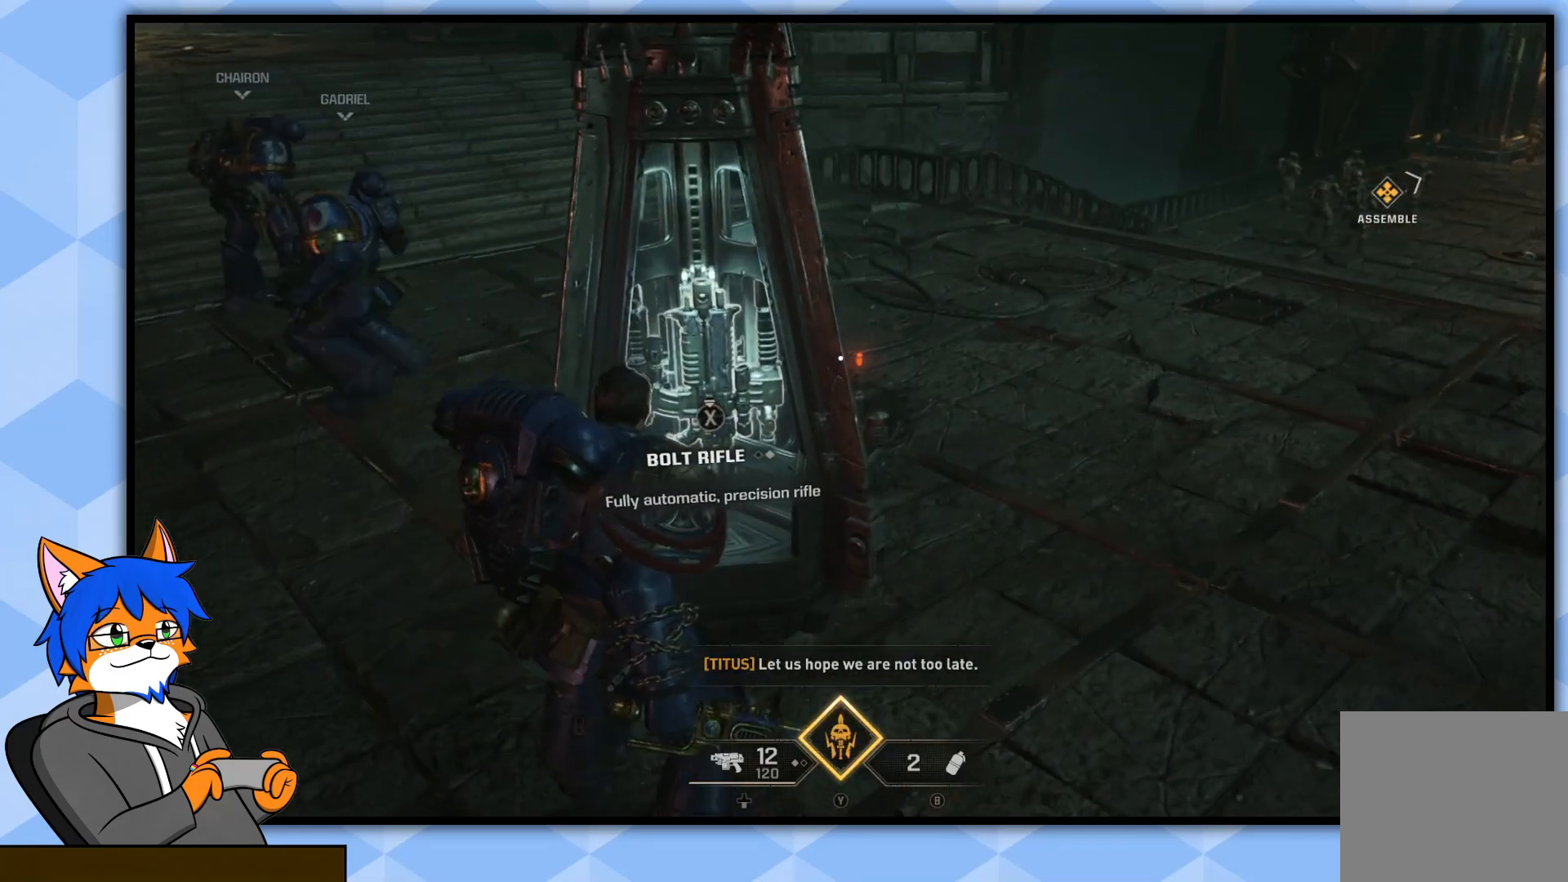
{"buttons": ["SQUARE"], "left_stick": "center", "right_stick": "center", "events": [[133, "right_stick", "center"], [300, "SQUARE", "down"]]}